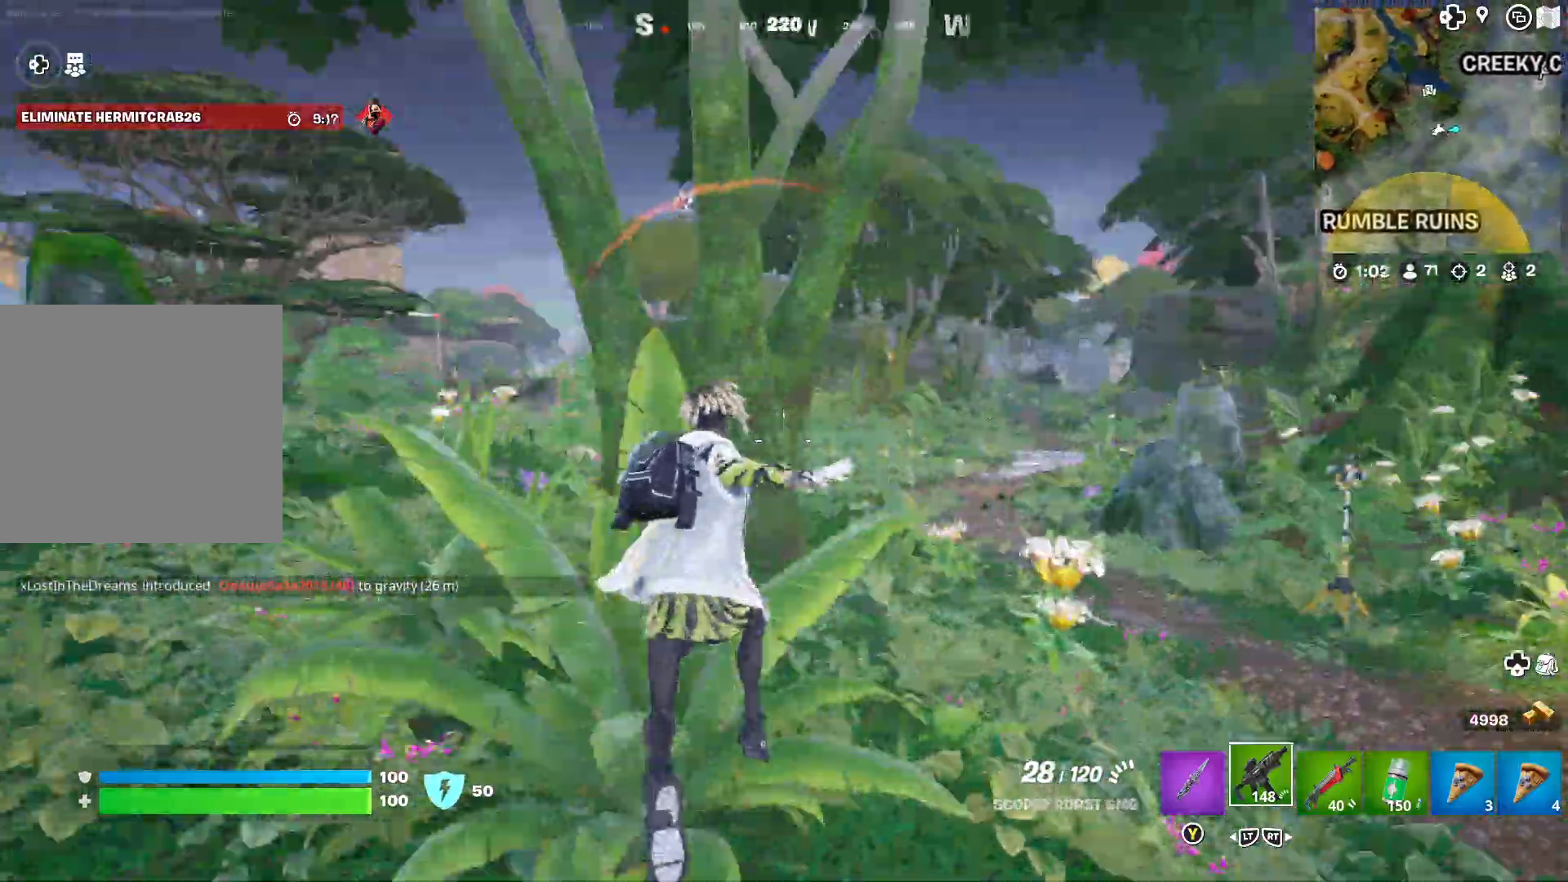
Gameplay with a controller (Xbox layout); each line is a JSON object with the inputs held at the frame after it. "events" lists button and stick changes between this image and that frame as [ms after this image, input, new state], when the widget could be followed in between.
{"buttons": [], "left_stick": "up-right", "right_stick": "center", "events": [[33, "right_stick", "center"], [117, "left_stick", "up-right"], [267, "right_stick", "right"], [400, "right_stick", "center"]]}
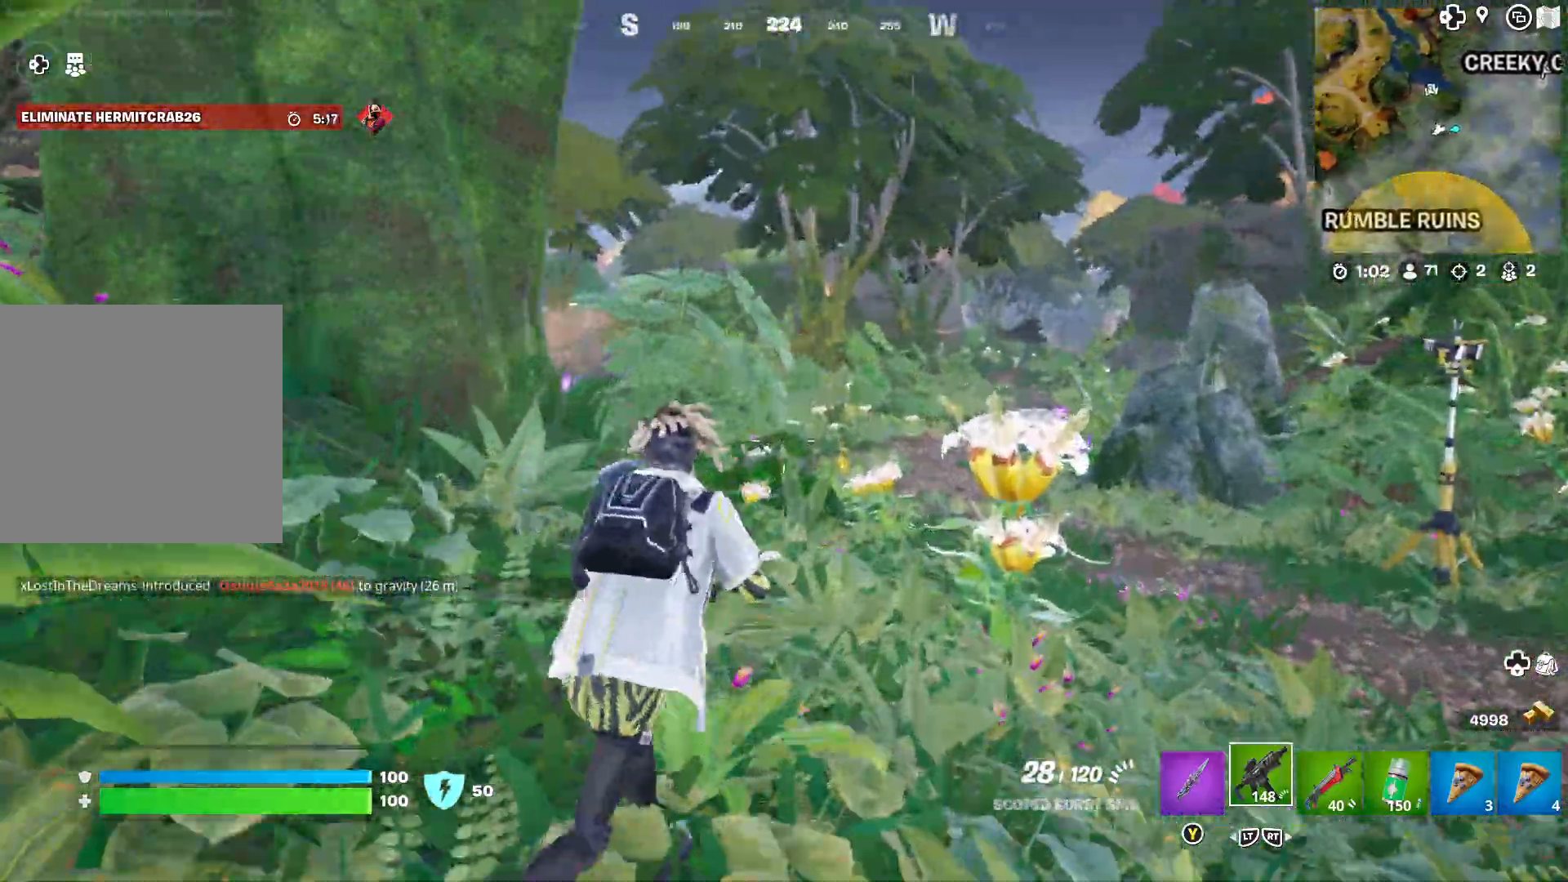
{"buttons": [], "left_stick": "up", "right_stick": "center", "events": [[350, "A", "down"], [383, "A", "up"], [383, "left_stick", "up"]]}
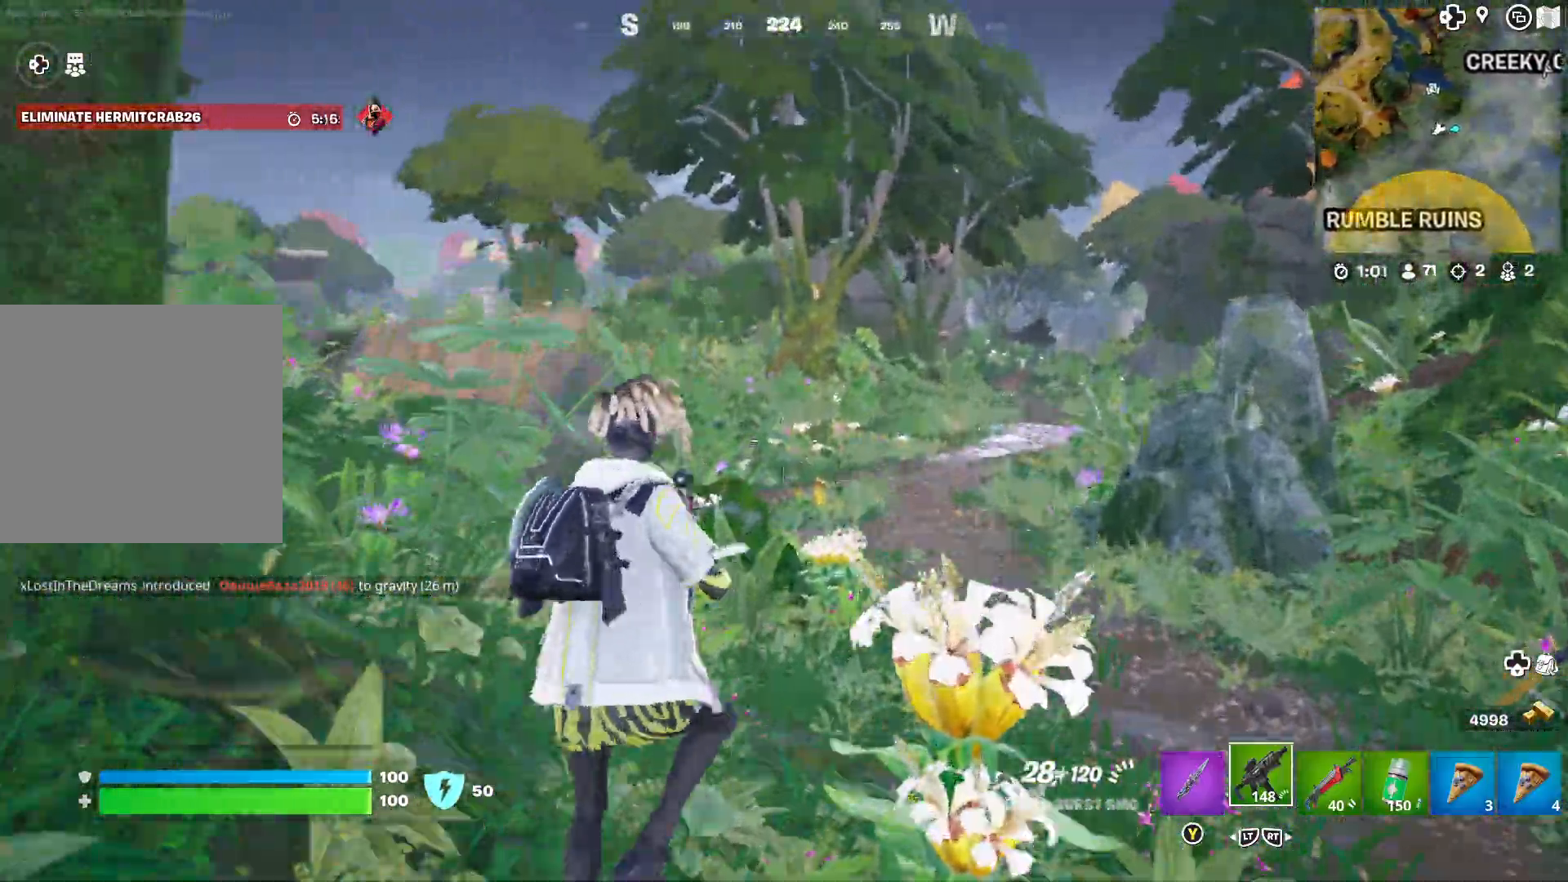
{"buttons": [], "left_stick": "up", "right_stick": "center", "events": [[17, "right_stick", "left"], [183, "right_stick", "center"]]}
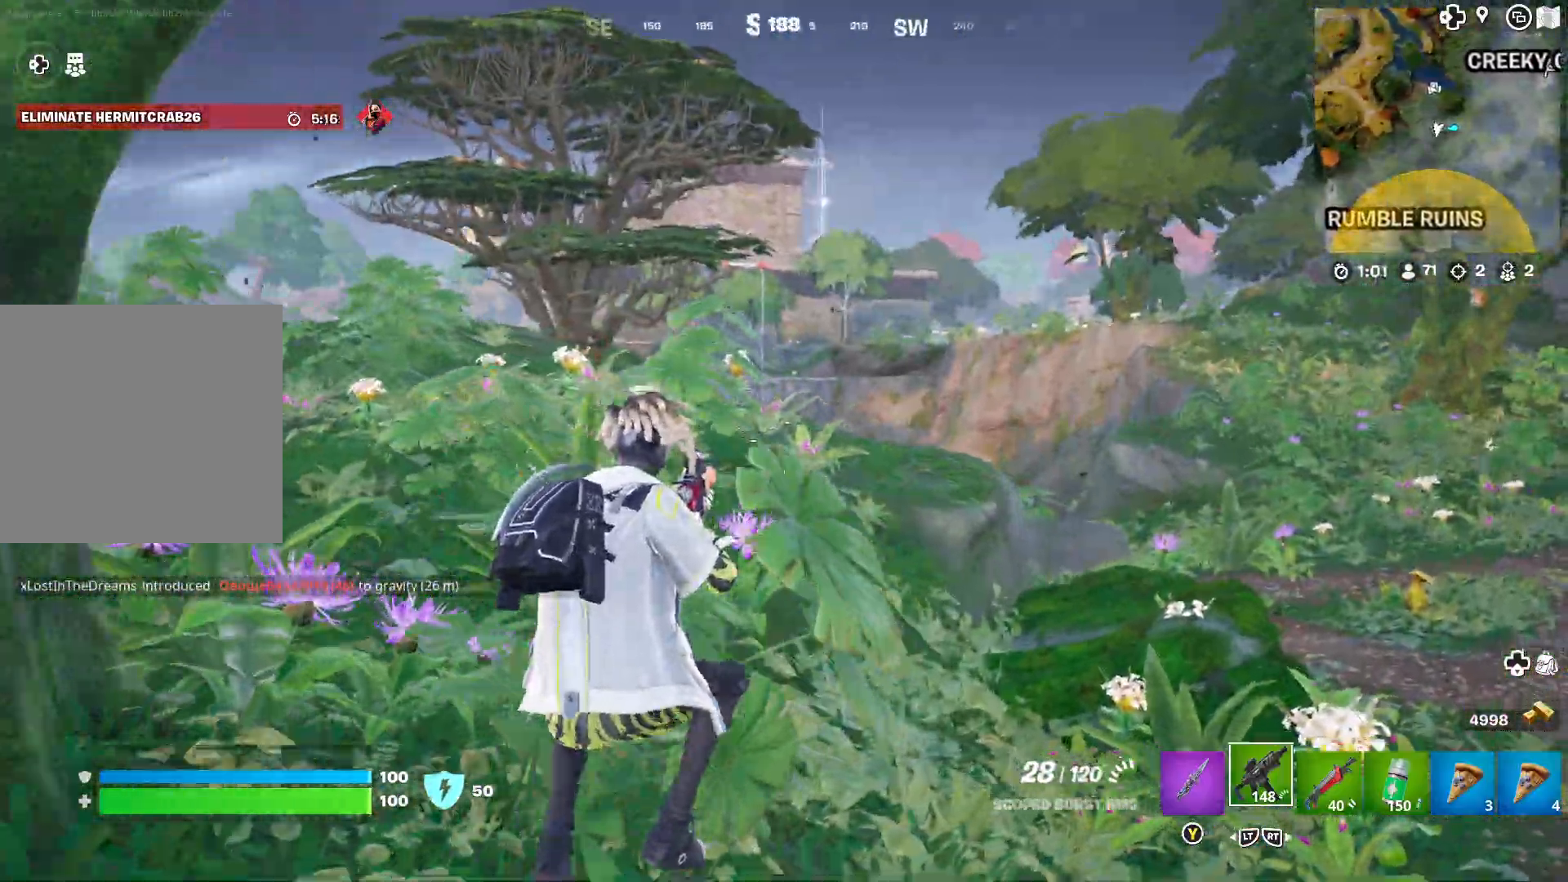
{"buttons": ["L3"], "left_stick": "up", "right_stick": "center", "events": [[183, "right_stick", "right"], [400, "right_stick", "center"], [433, "L3", "down"]]}
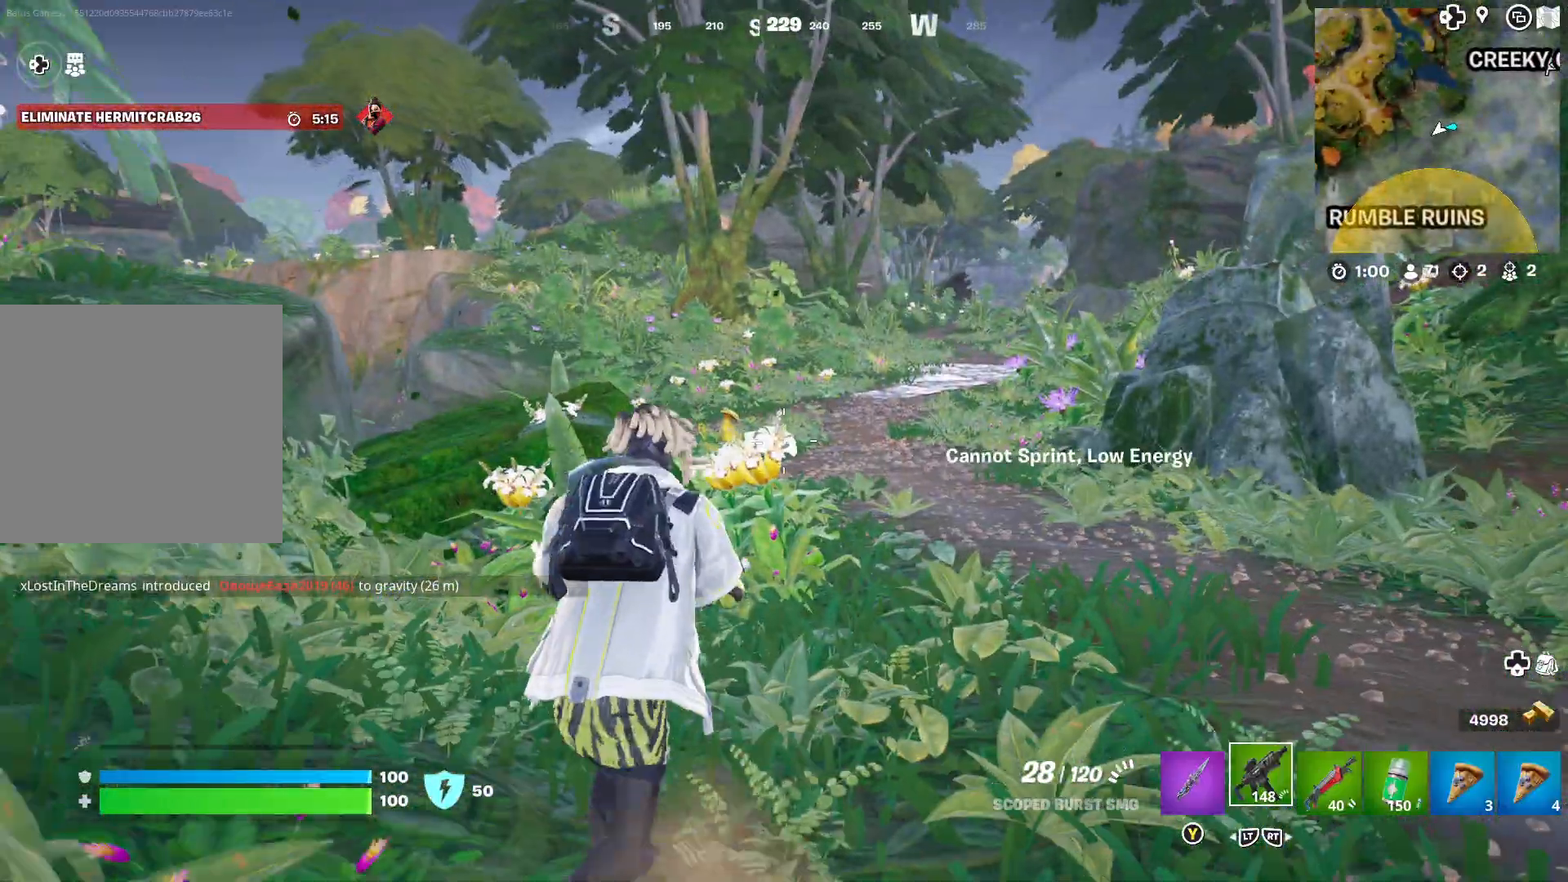
{"buttons": [], "left_stick": "up", "right_stick": "center", "events": [[50, "L3", "up"], [167, "right_stick", "left"], [267, "right_stick", "center"]]}
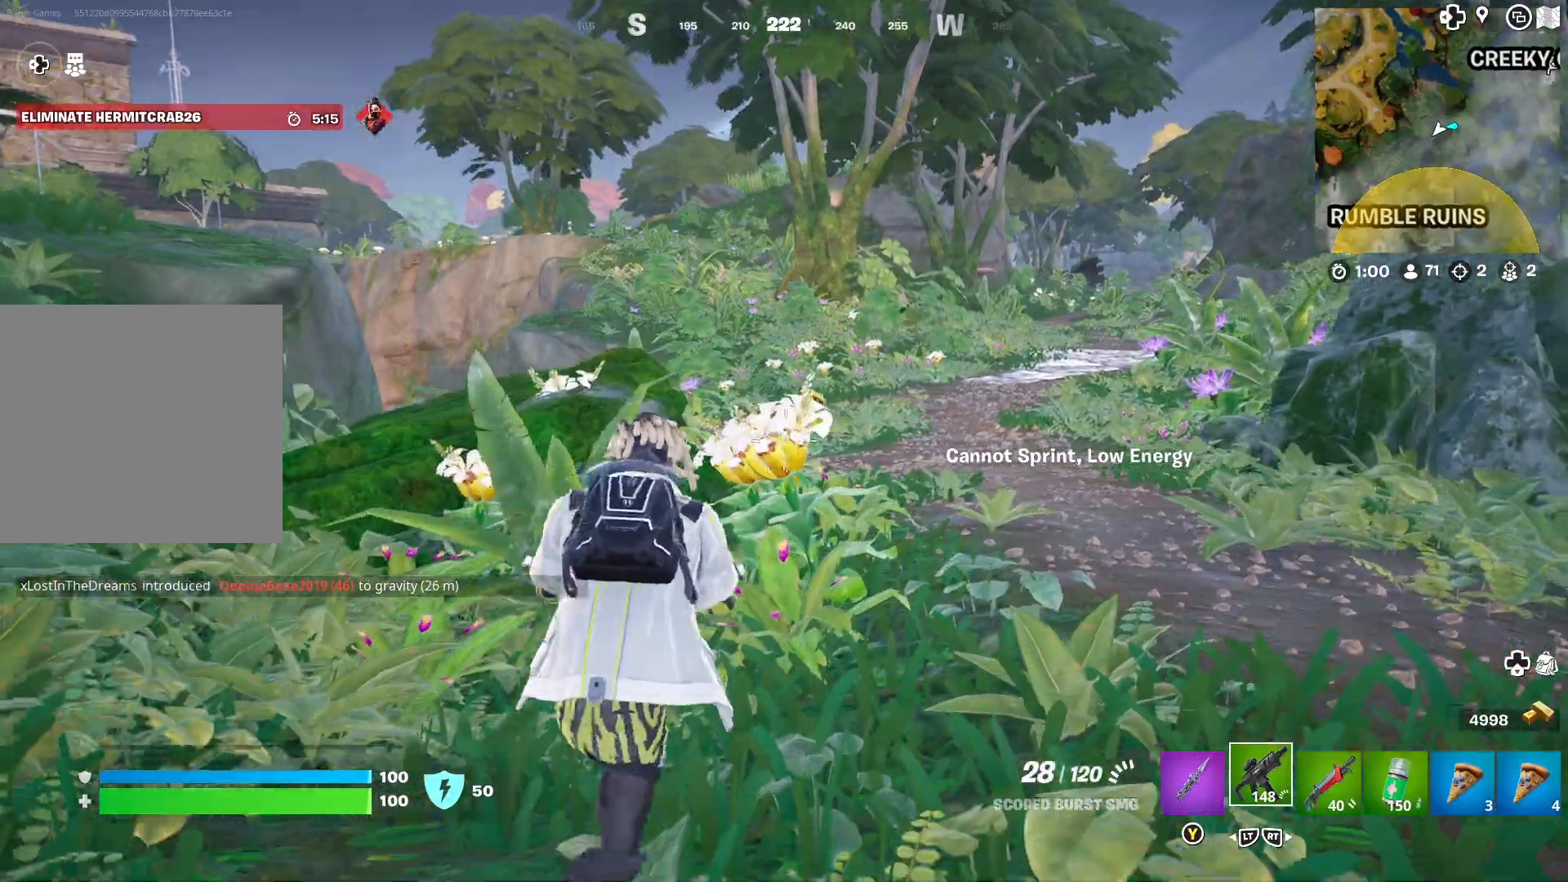
{"buttons": [], "left_stick": "center", "right_stick": "center", "events": [[50, "A", "down"], [100, "A", "up"], [317, "left_stick", "center"]]}
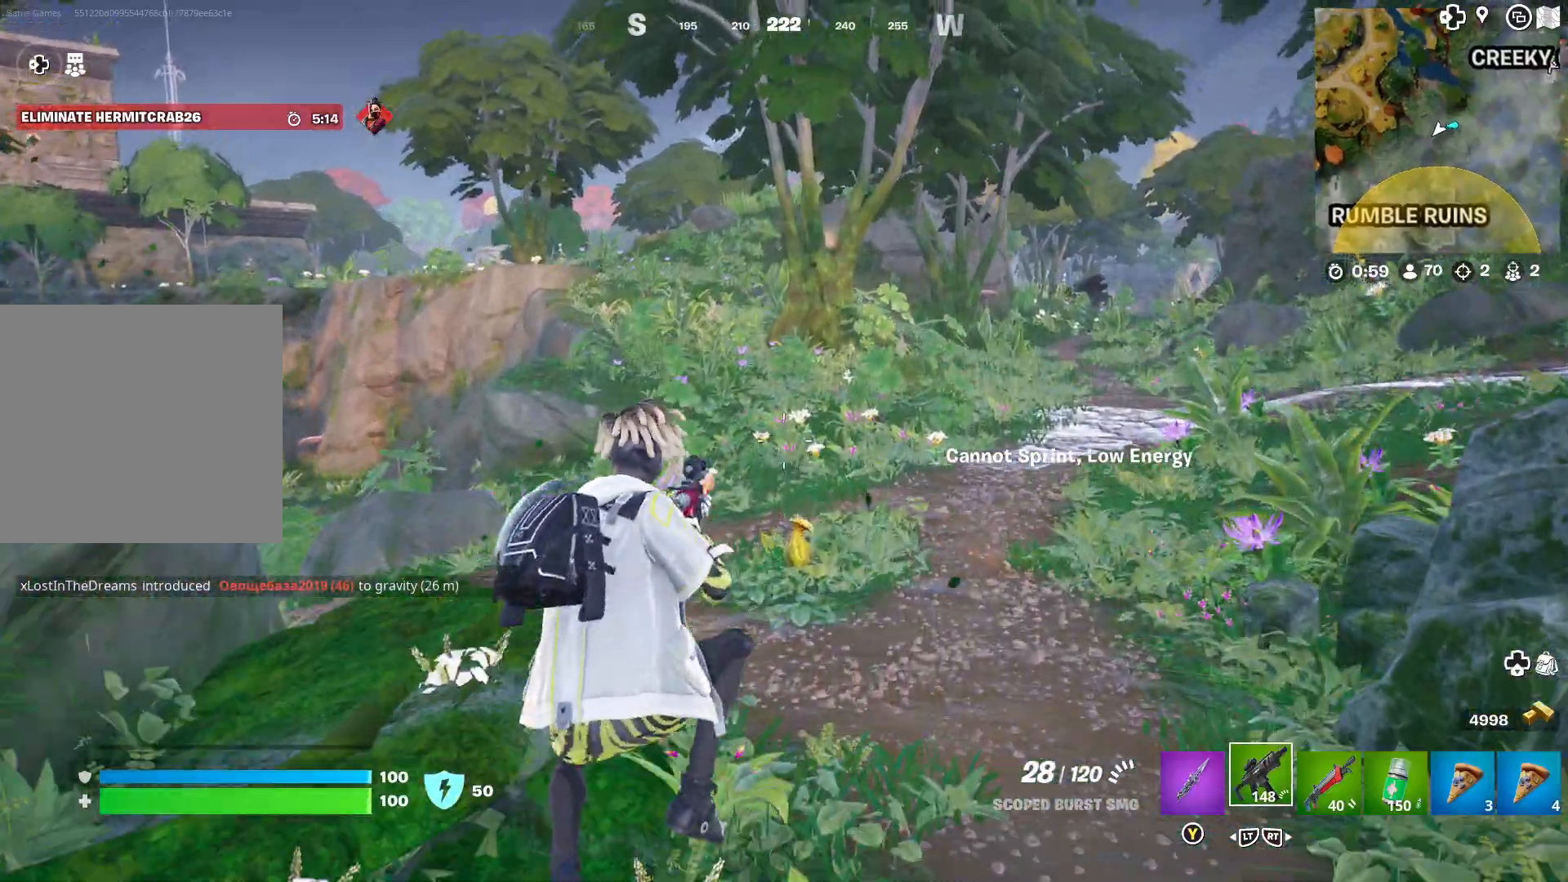
{"buttons": [], "left_stick": "up-right", "right_stick": "right", "events": [[83, "right_stick", "left"], [117, "left_stick", "up-right"], [283, "right_stick", "center"], [450, "right_stick", "right"]]}
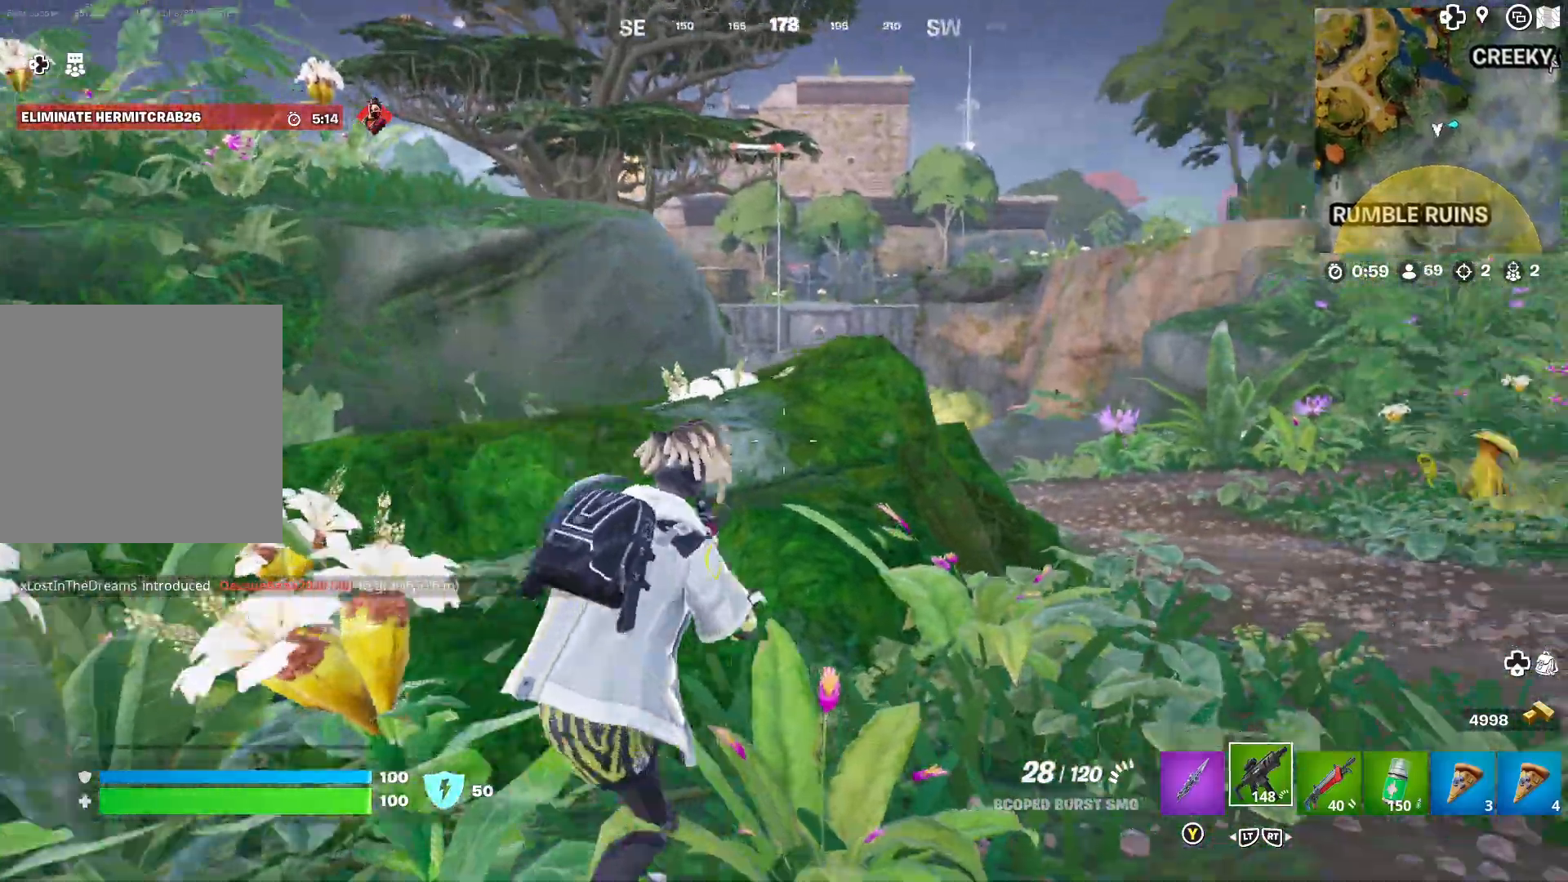
{"buttons": [], "left_stick": "up", "right_stick": "center", "events": [[117, "right_stick", "center"], [333, "L3", "down"], [483, "L3", "up"], [483, "left_stick", "up"]]}
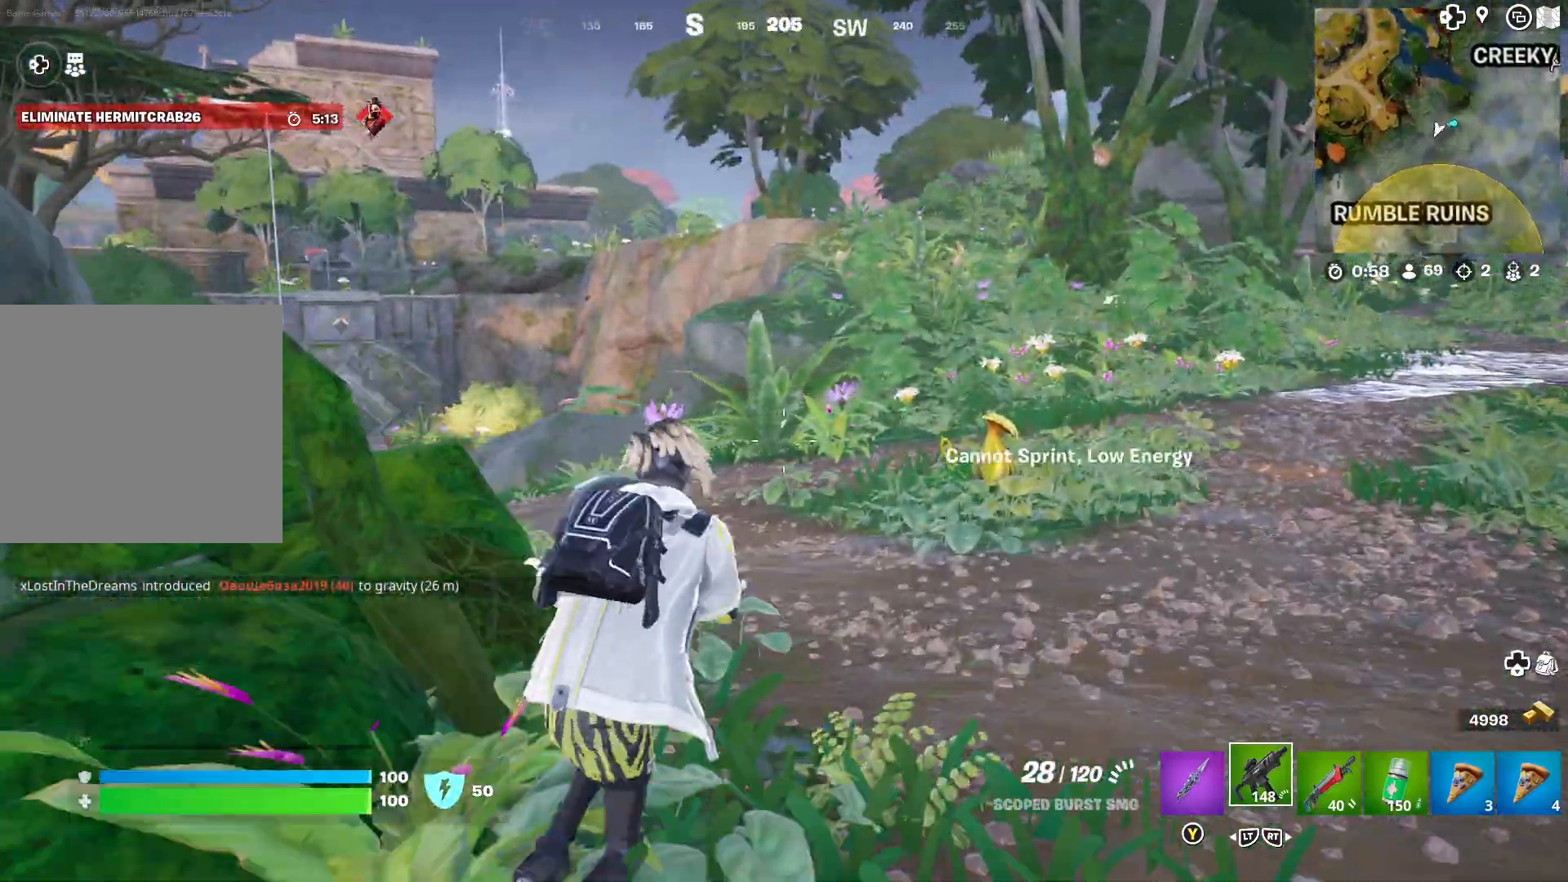
{"buttons": [], "left_stick": "up", "right_stick": "center", "events": [[50, "A", "down"], [150, "A", "up"], [267, "right_stick", "left"], [417, "right_stick", "center"]]}
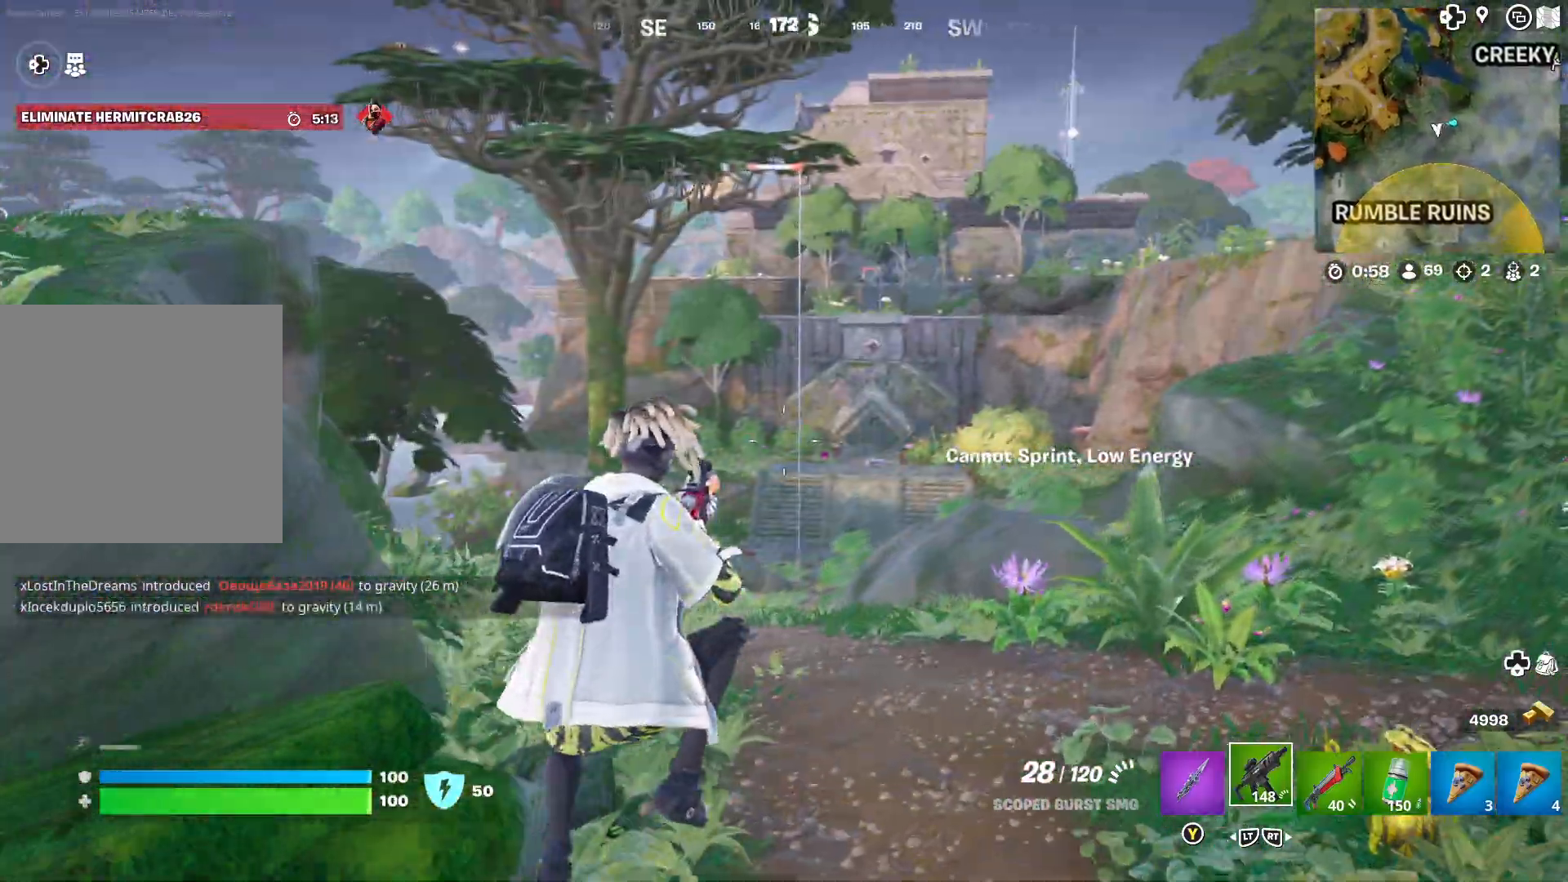
{"buttons": [], "left_stick": "up", "right_stick": "center", "events": []}
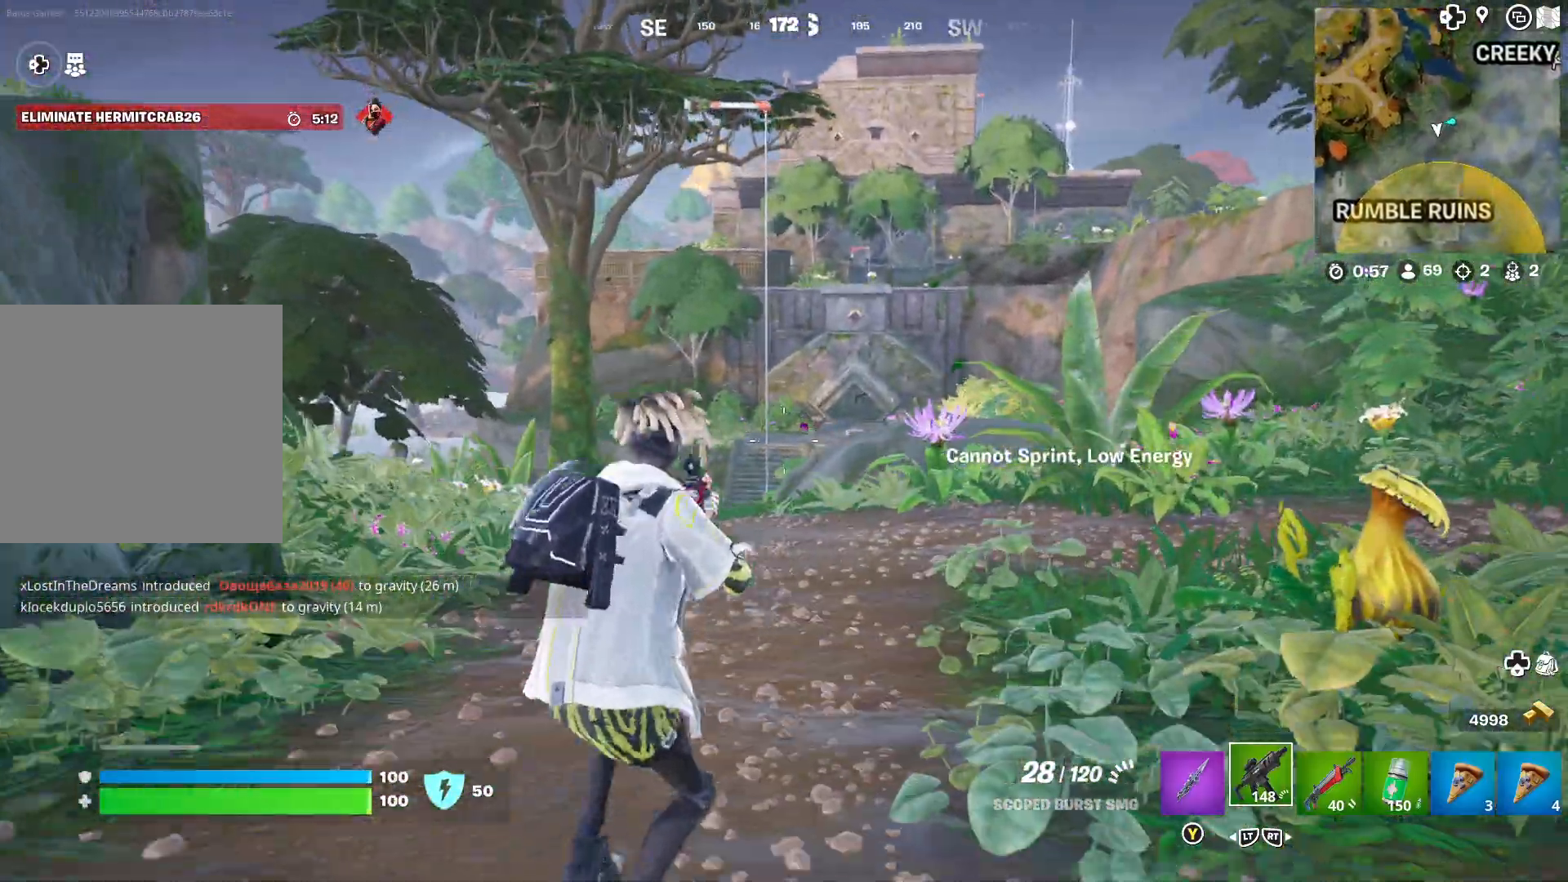
{"buttons": [], "left_stick": "up", "right_stick": "center", "events": [[33, "L3", "down"], [150, "L3", "up"]]}
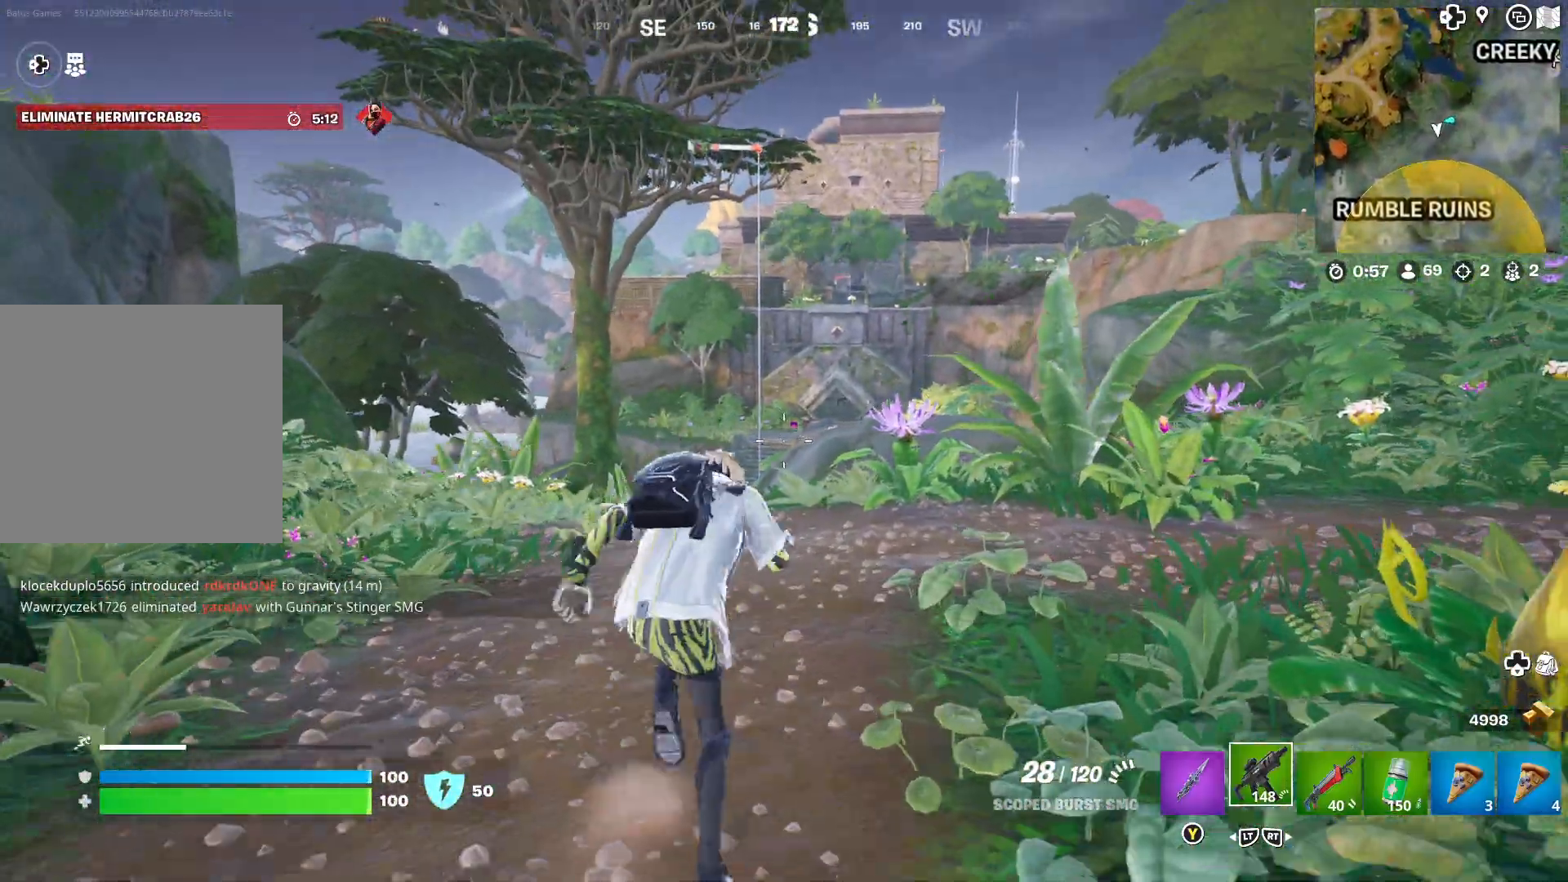
{"buttons": [], "left_stick": "up", "right_stick": "right", "events": [[133, "right_stick", "left"], [250, "right_stick", "center"], [433, "right_stick", "right"]]}
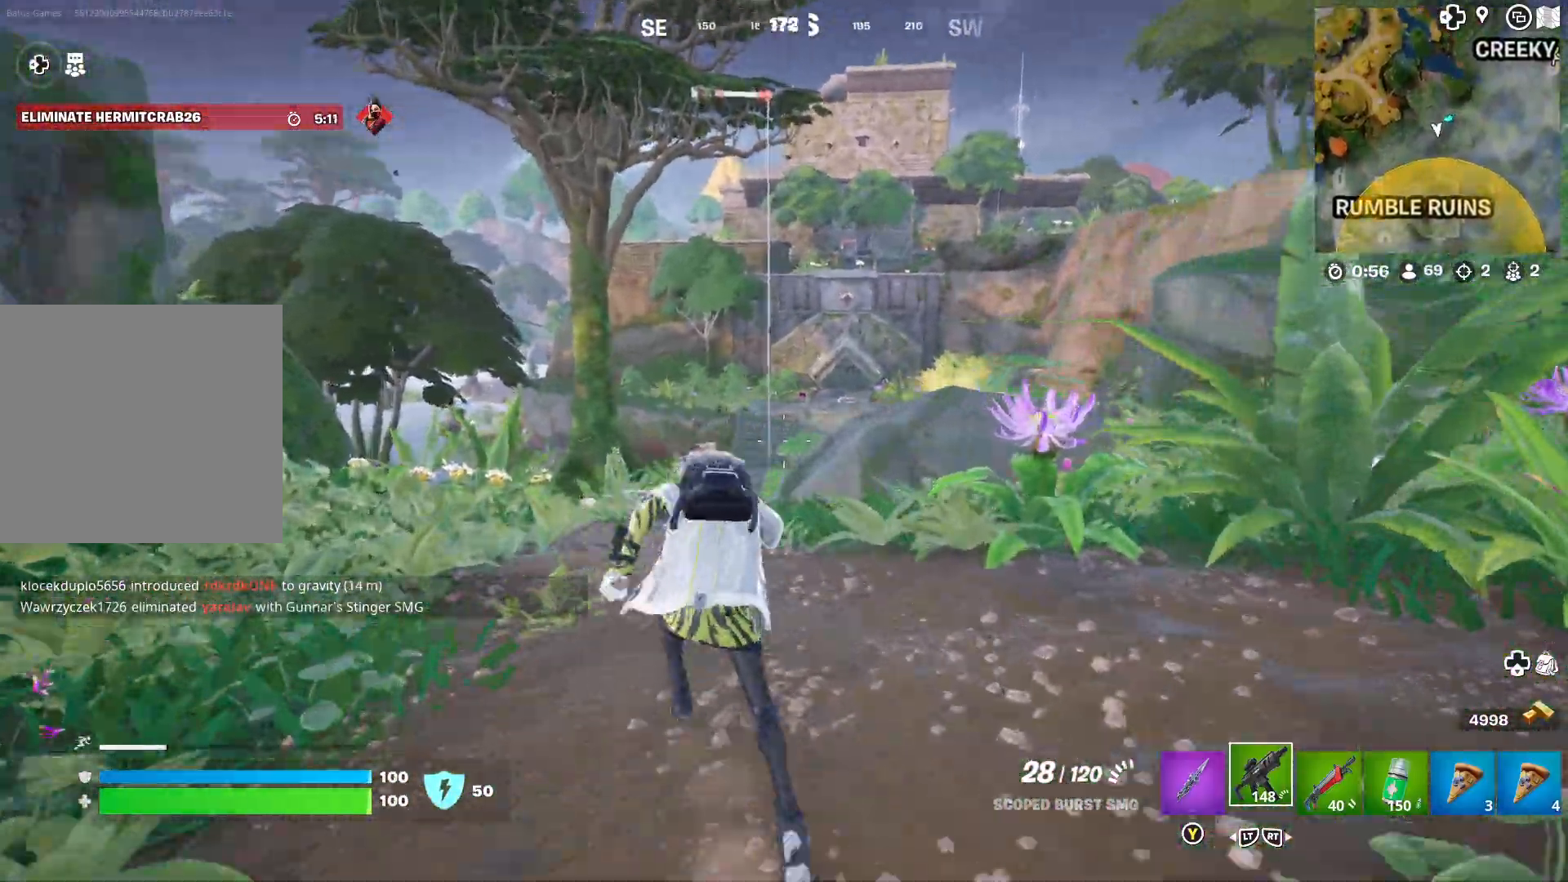
{"buttons": [], "left_stick": "up", "right_stick": "center", "events": [[67, "right_stick", "center"], [317, "right_stick", "down-left"], [500, "right_stick", "center"]]}
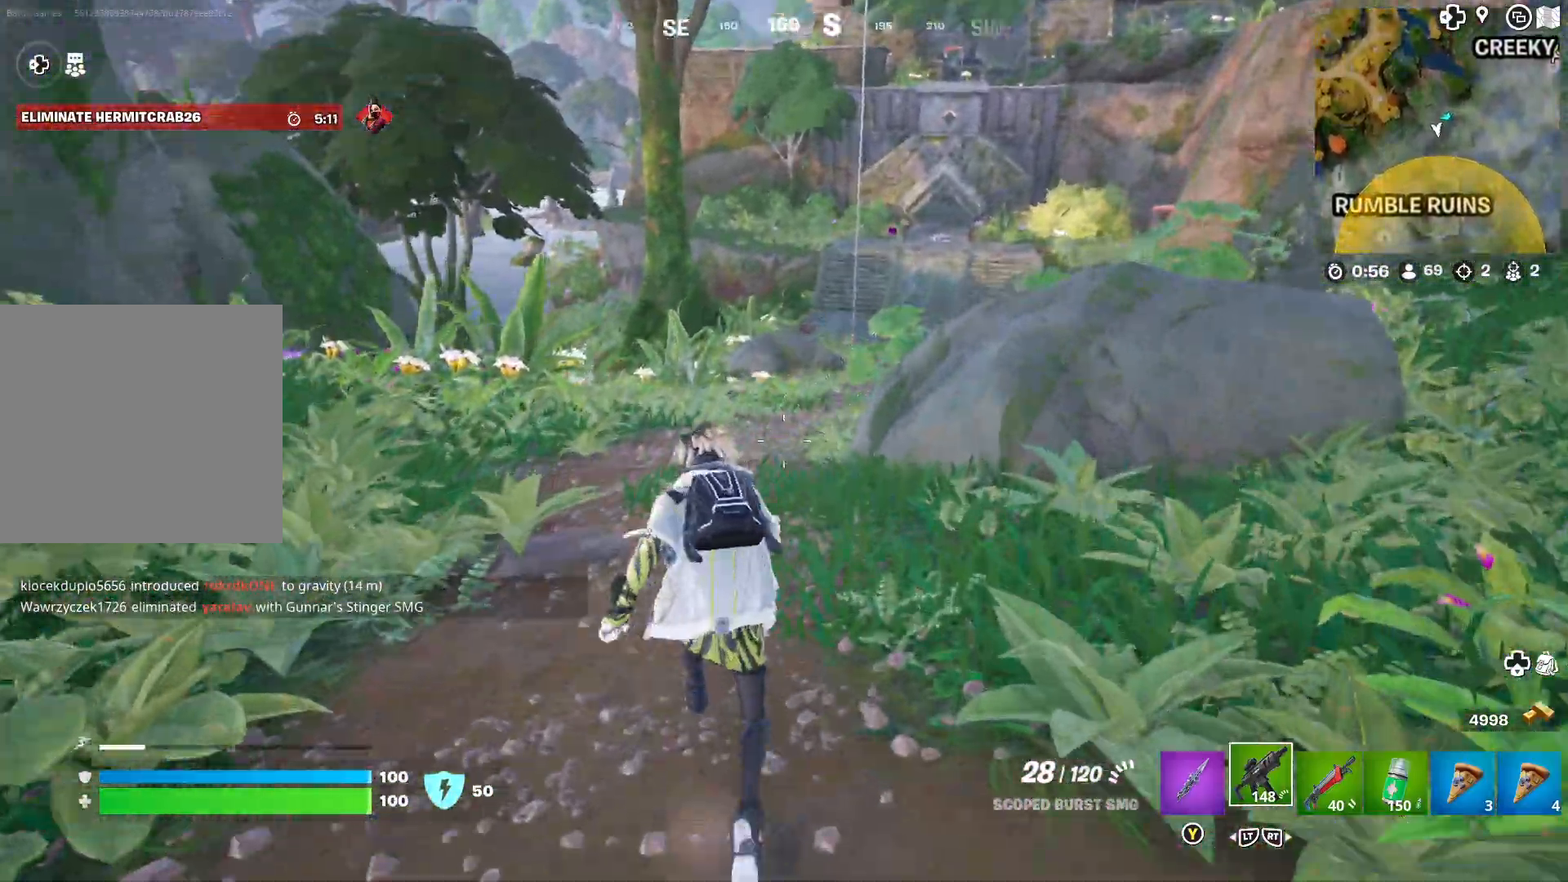
{"buttons": [], "left_stick": "up", "right_stick": "center", "events": []}
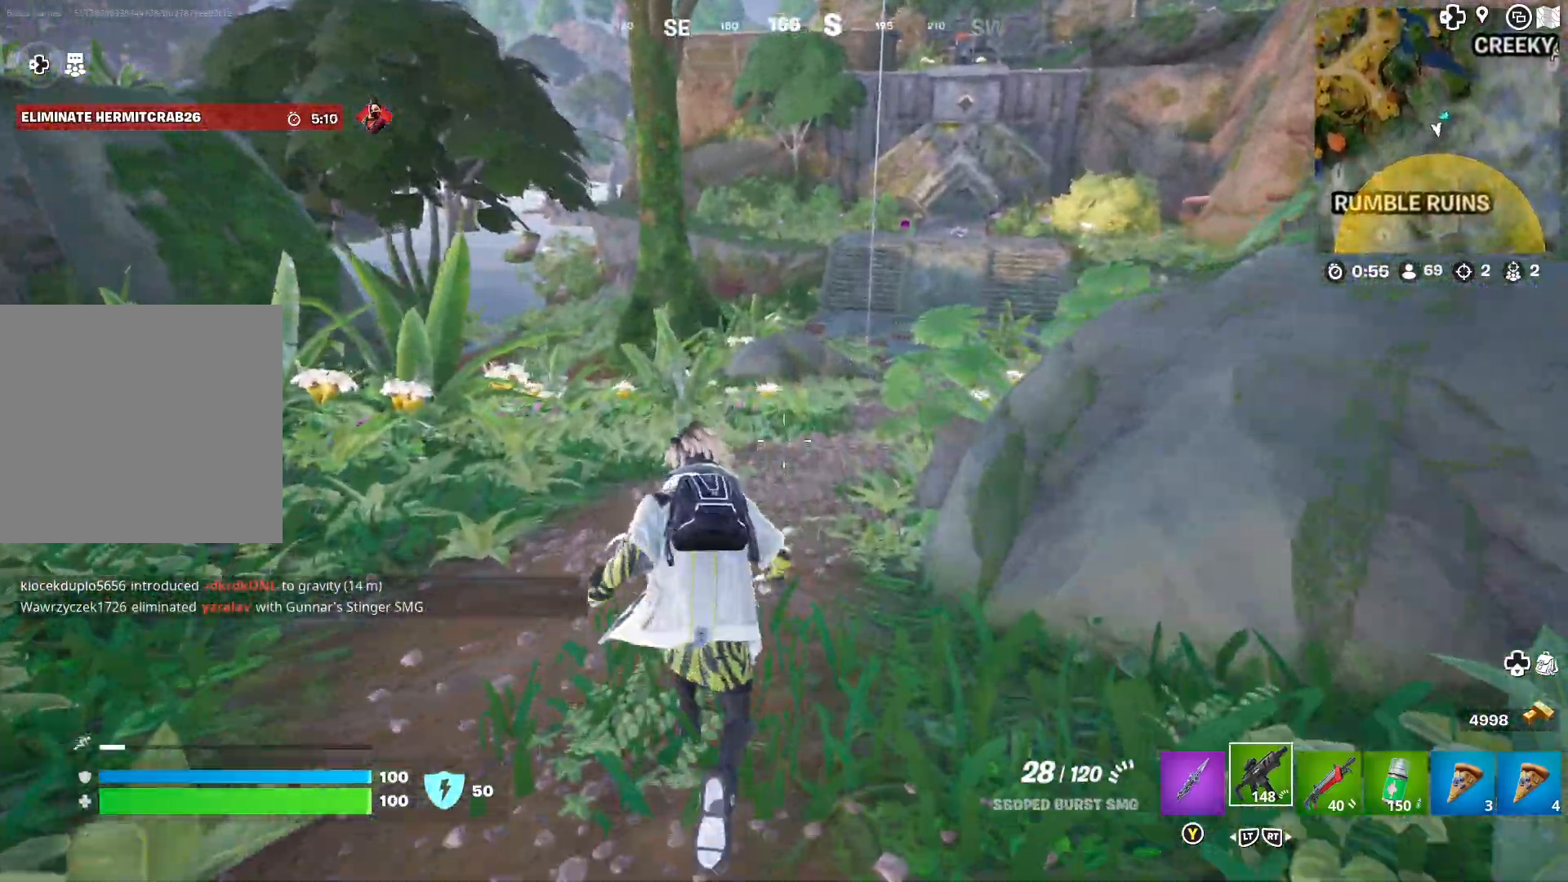
{"buttons": [], "left_stick": "up", "right_stick": "right", "events": [[467, "right_stick", "right"]]}
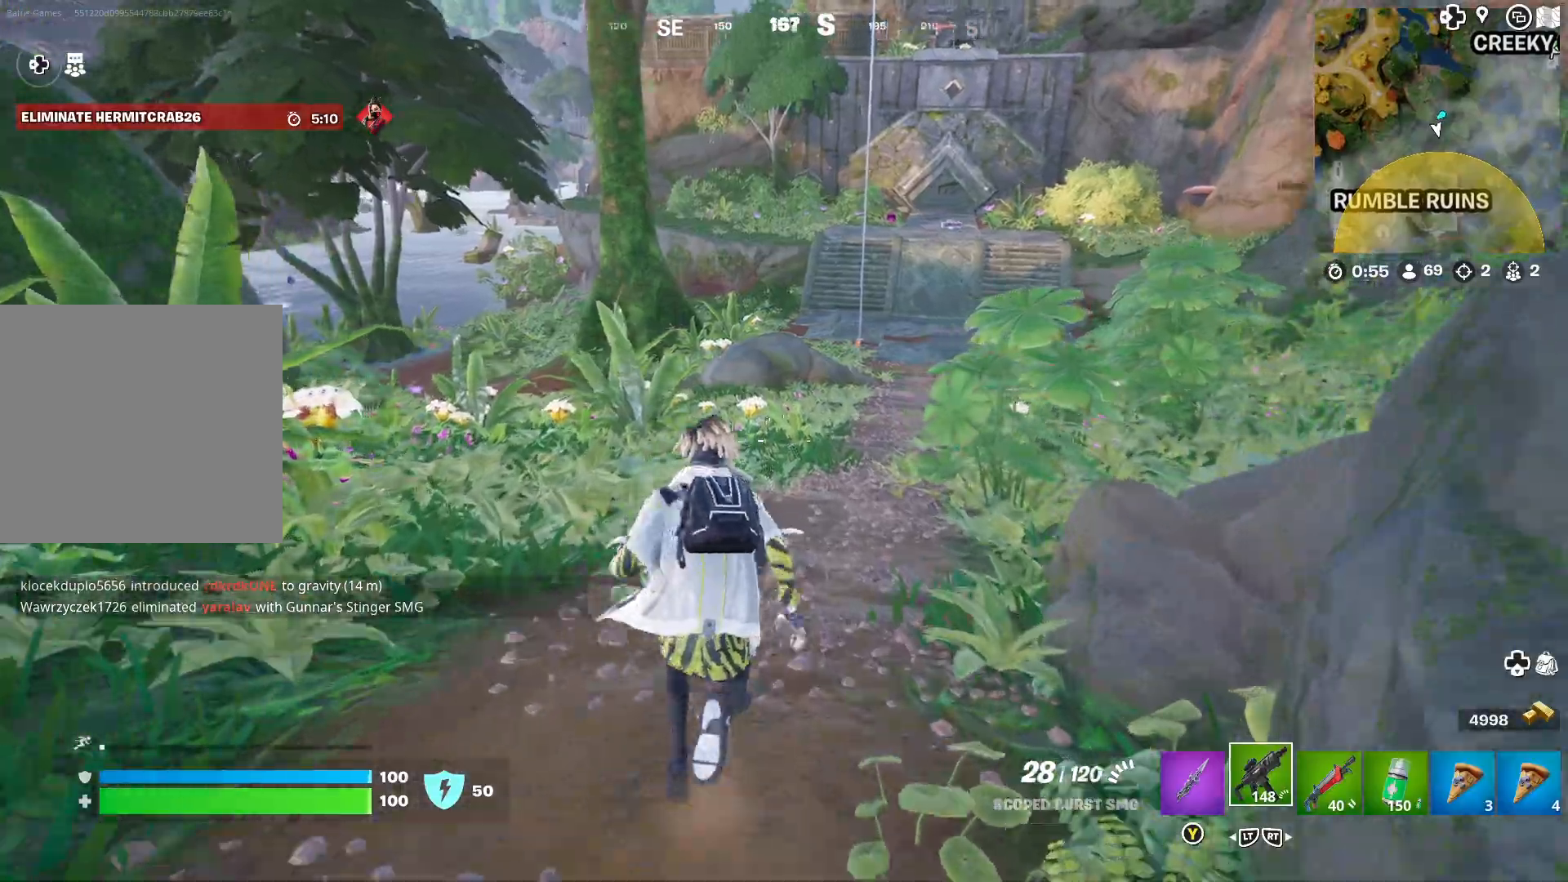
{"buttons": [], "left_stick": "up", "right_stick": "center", "events": [[117, "right_stick", "center"]]}
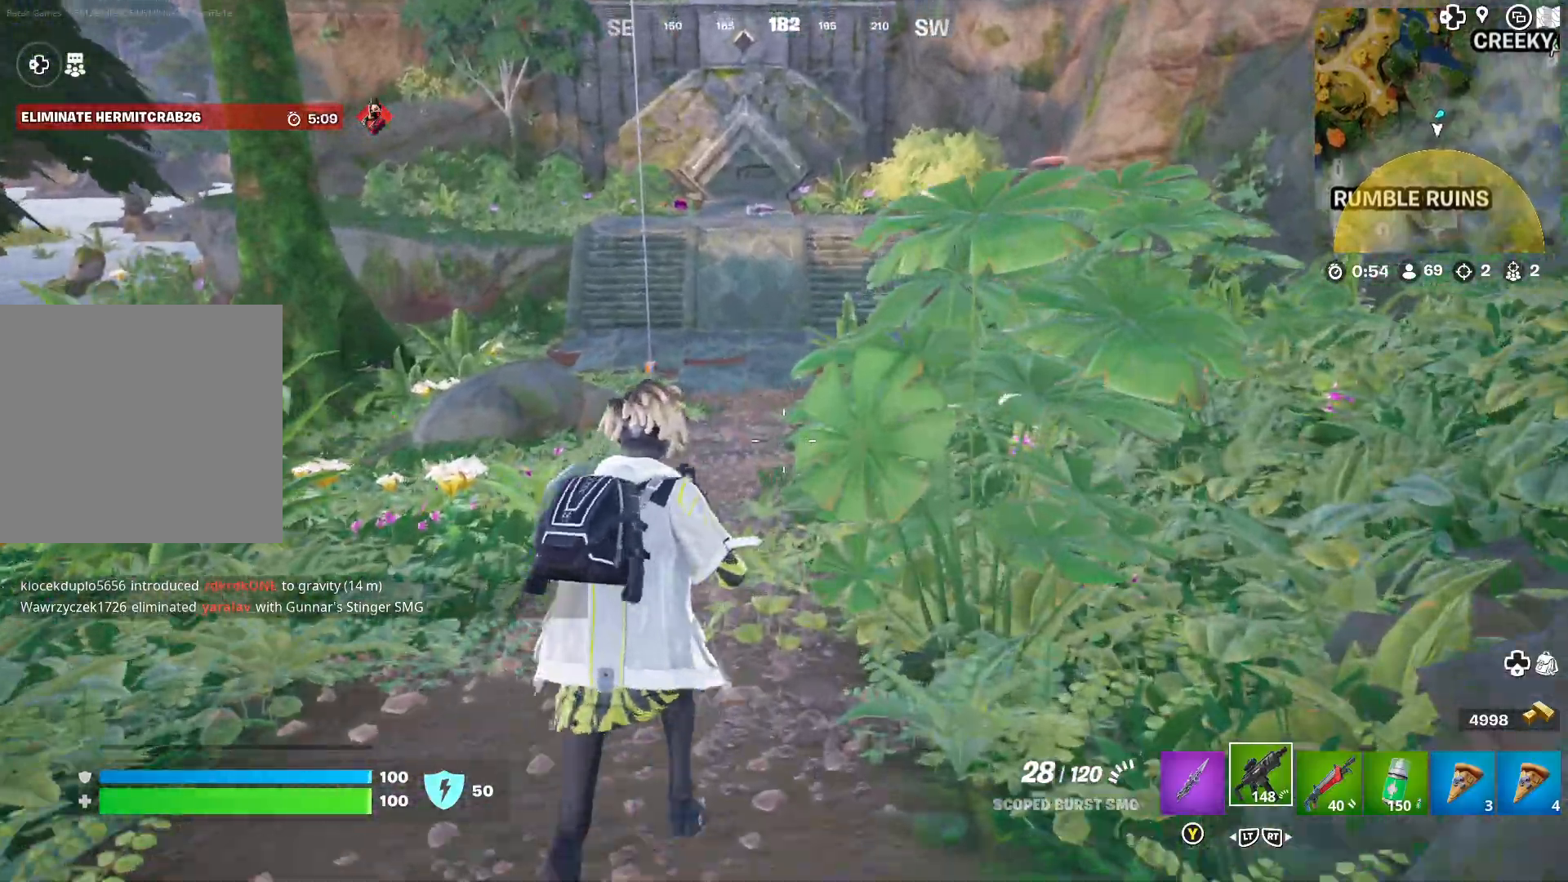
{"buttons": ["R2"], "left_stick": "up", "right_stick": "up-left", "events": [[333, "right_stick", "up-left"], [467, "R2", "down"]]}
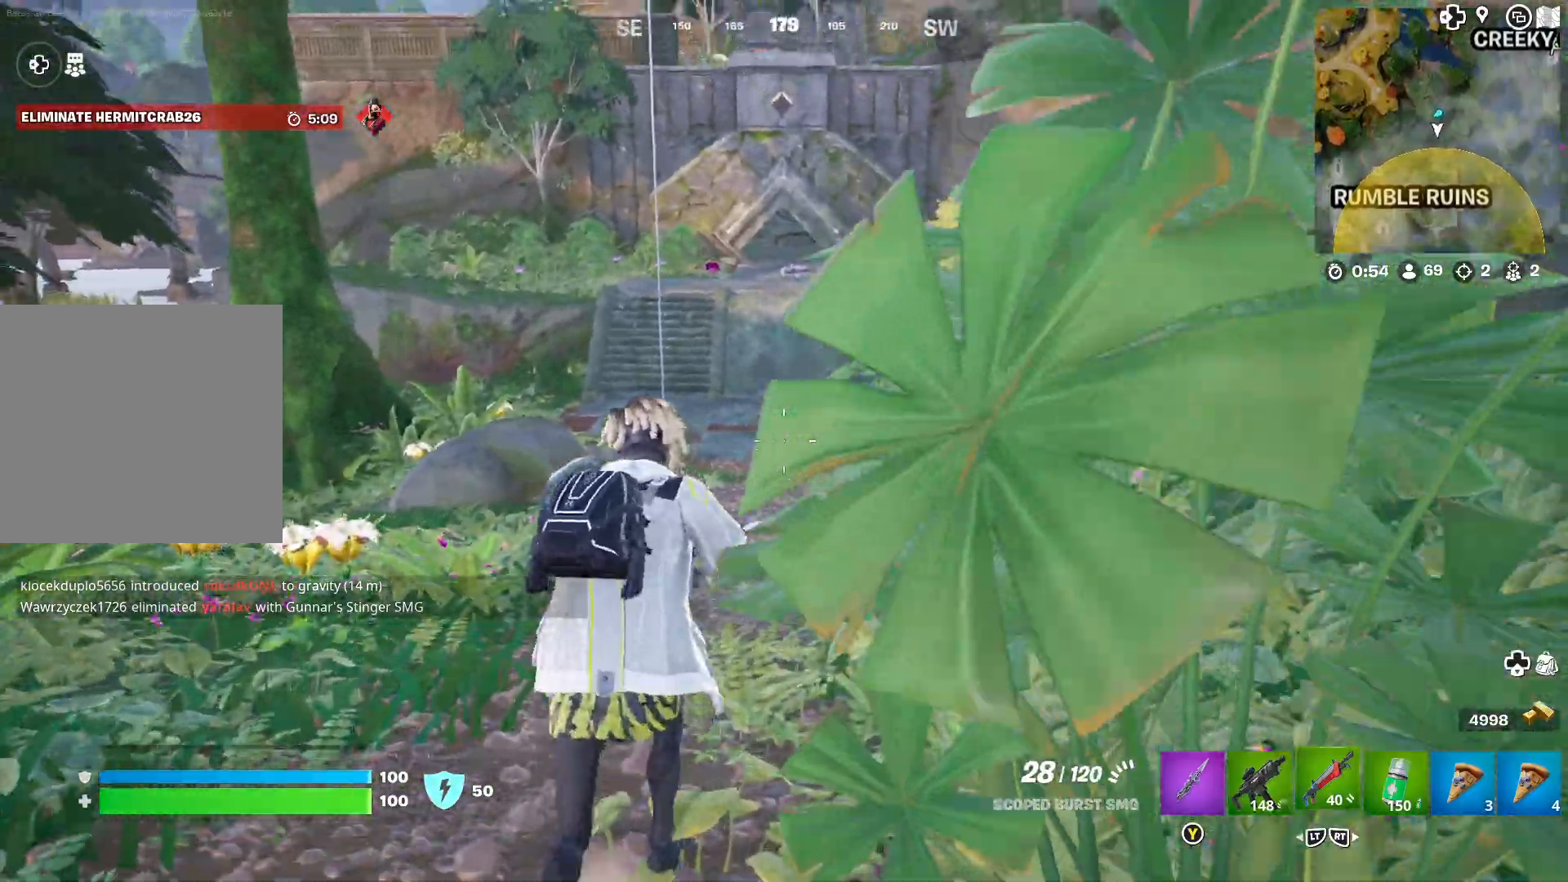
{"buttons": ["R2"], "left_stick": "up", "right_stick": "center", "events": [[83, "R2", "up"], [400, "R2", "down"], [433, "right_stick", "center"]]}
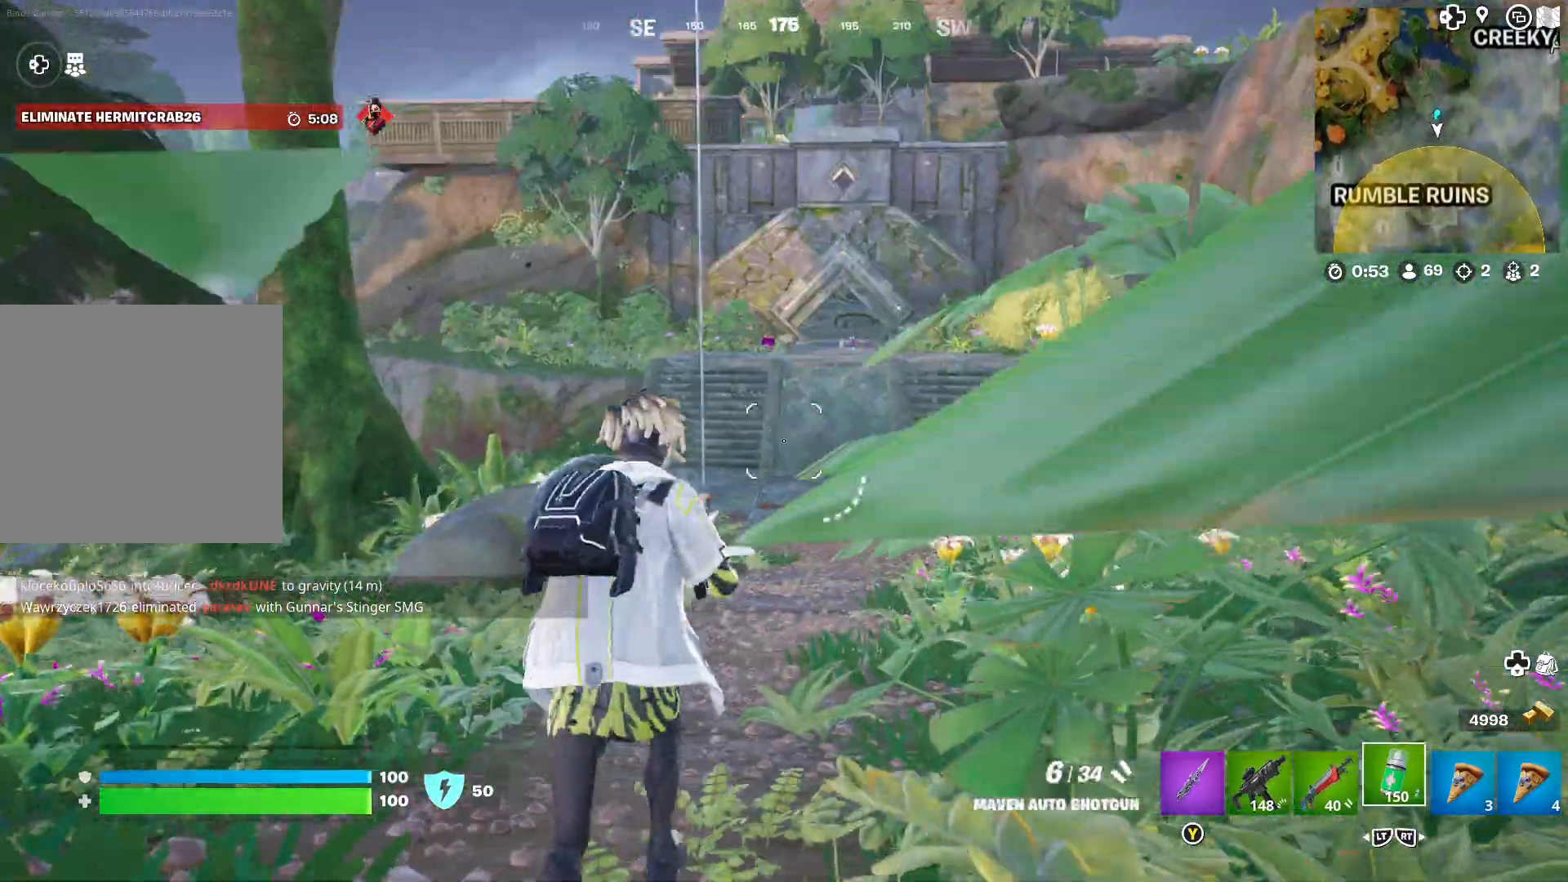
{"buttons": [], "left_stick": "up", "right_stick": "center", "events": [[17, "R2", "up"], [400, "R2", "down"], [500, "R2", "up"]]}
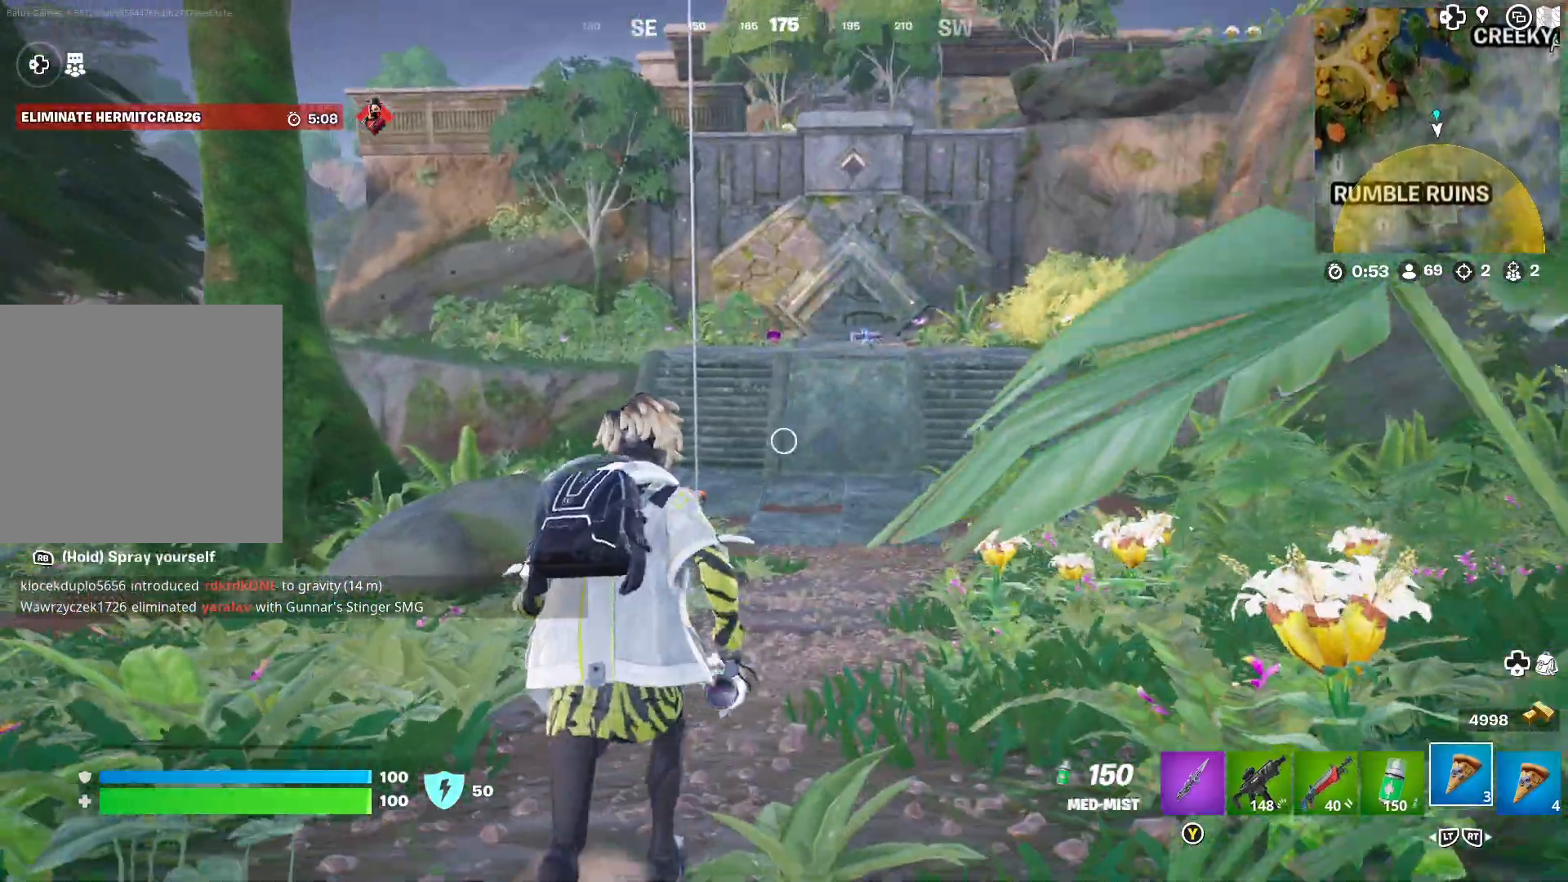
{"buttons": [], "left_stick": "up", "right_stick": "right", "events": [[467, "right_stick", "right"]]}
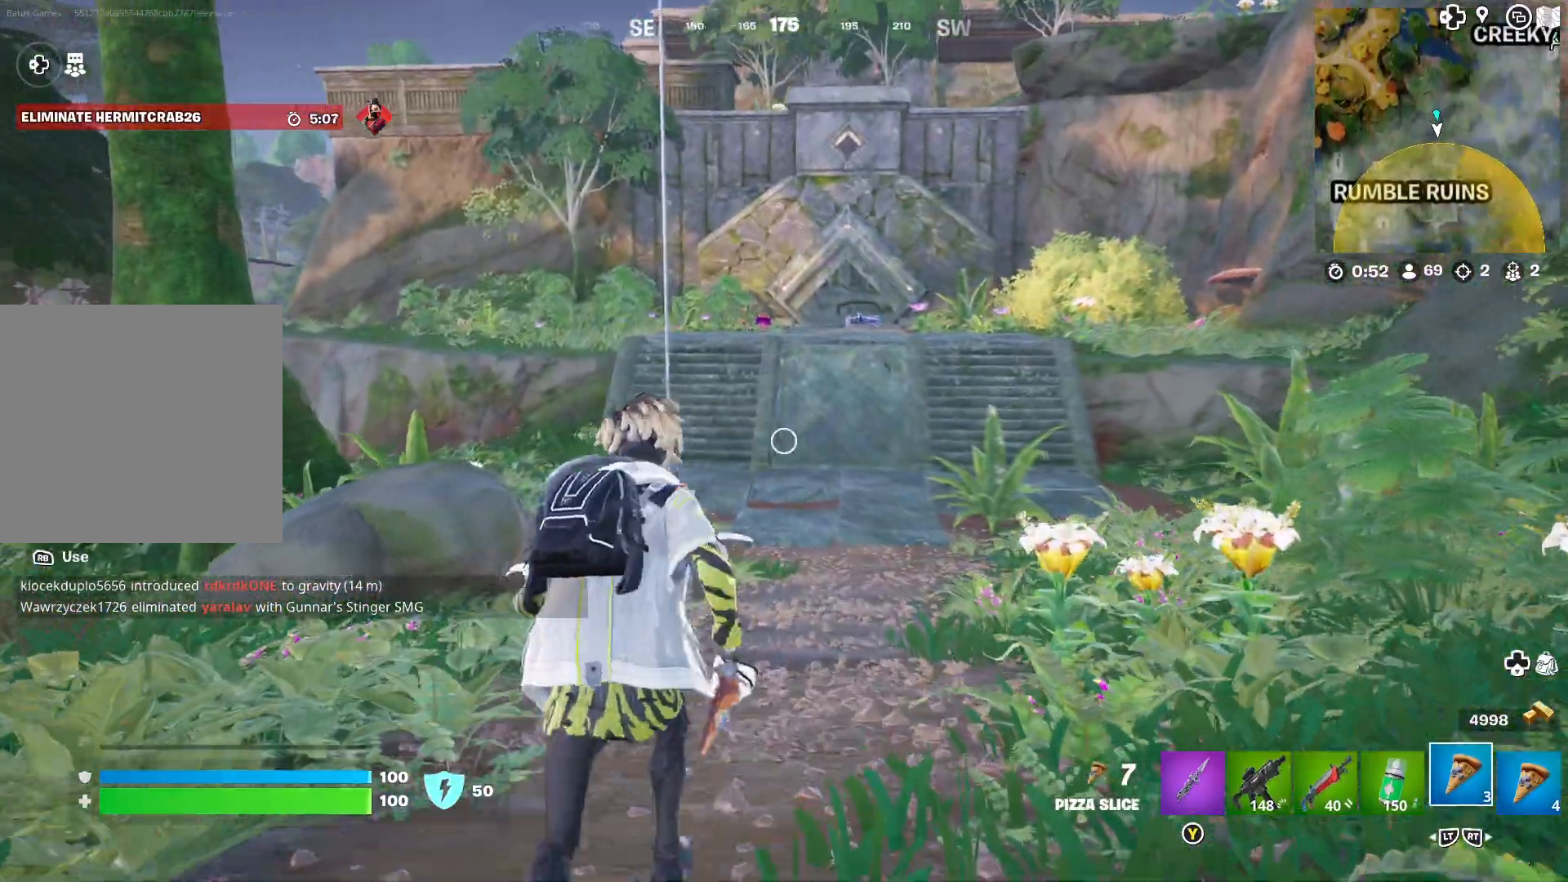
{"buttons": [], "left_stick": "up", "right_stick": "center", "events": [[33, "right_stick", "center"]]}
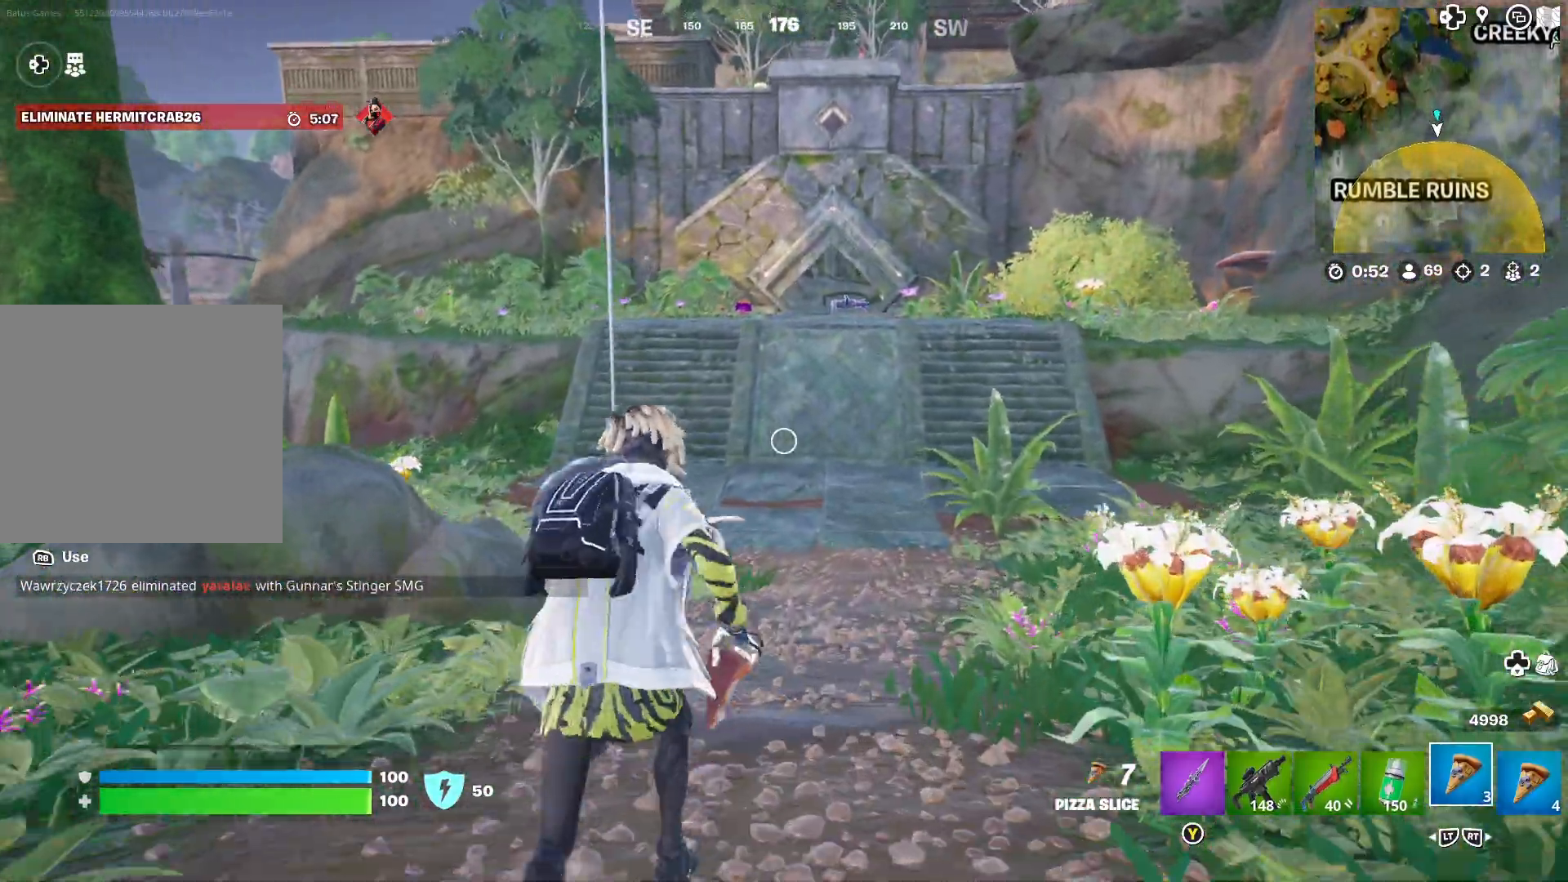
{"buttons": [], "left_stick": "up", "right_stick": "center", "events": [[367, "L3", "down"], [500, "L3", "up"]]}
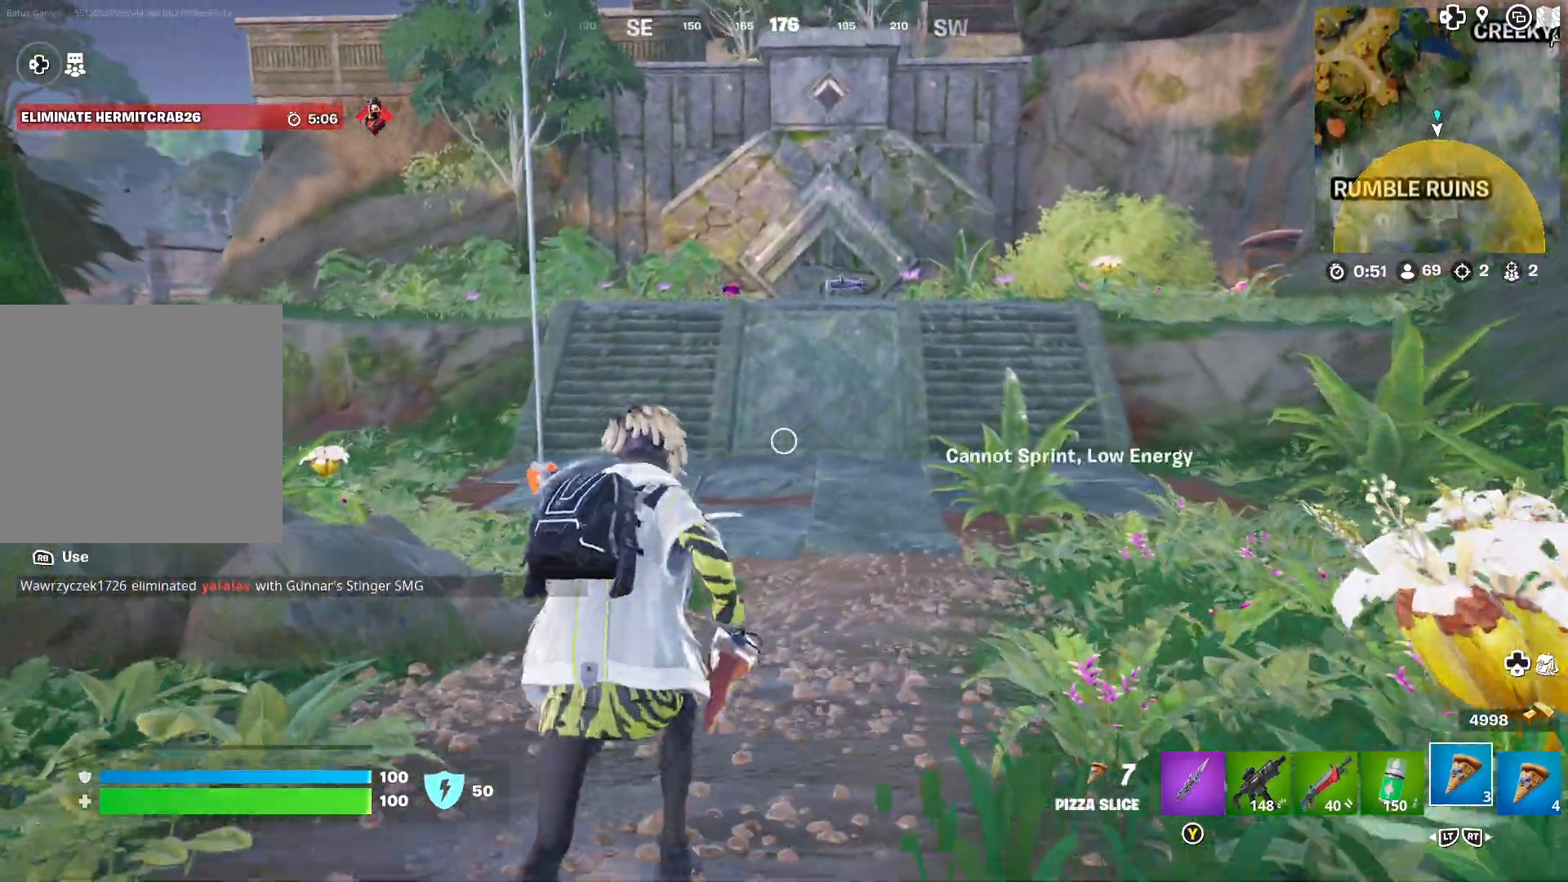
{"buttons": [], "left_stick": "up", "right_stick": "center", "events": []}
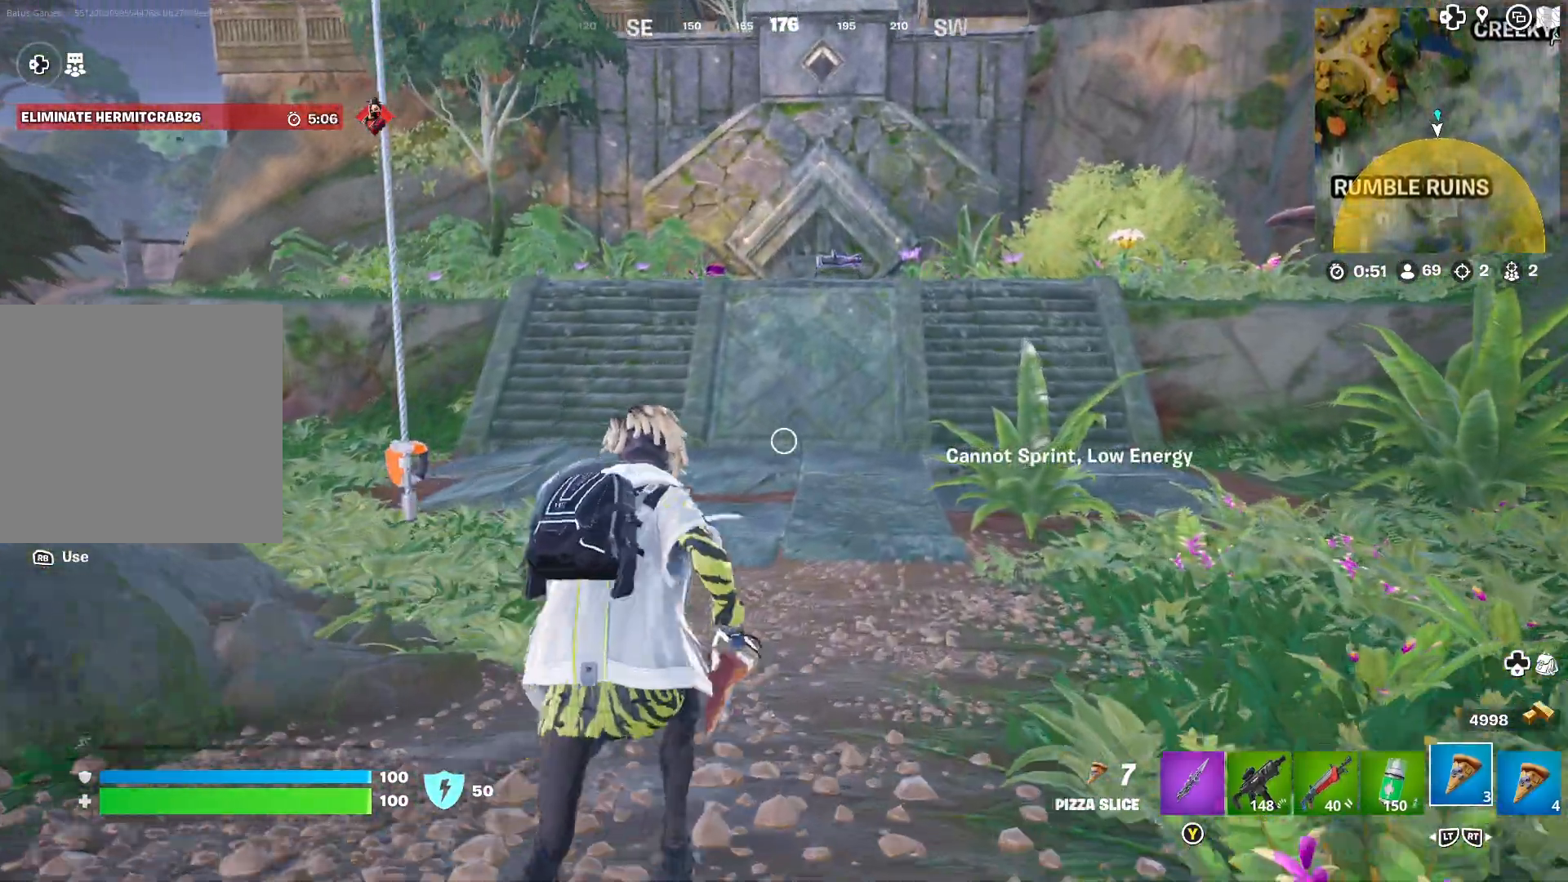
{"buttons": [], "left_stick": "up", "right_stick": "center", "events": []}
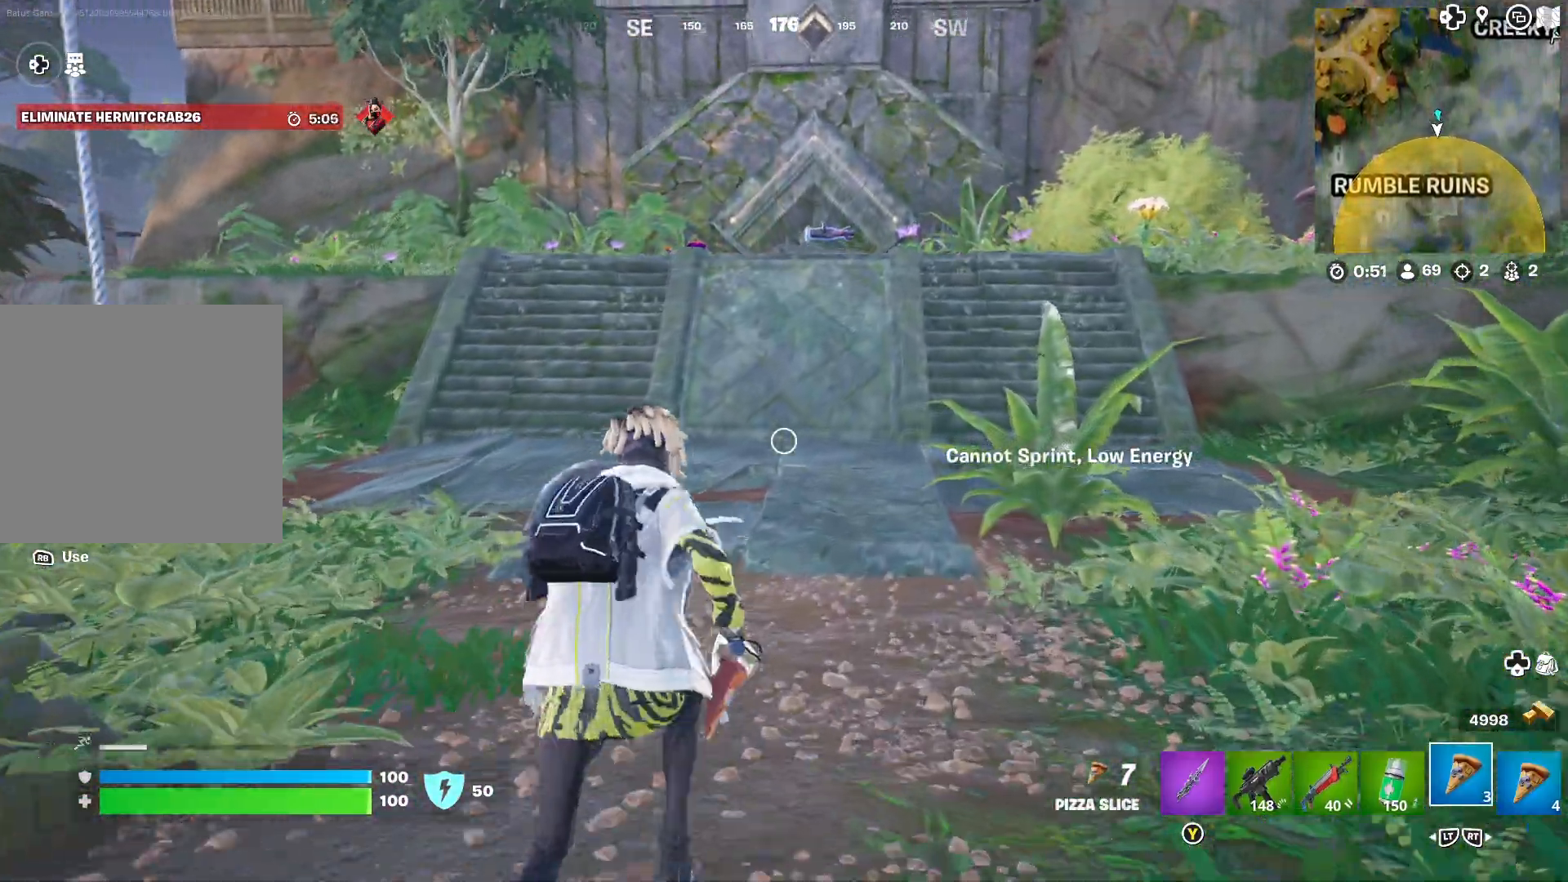
{"buttons": [], "left_stick": "up", "right_stick": "center", "events": [[100, "right_stick", "up"], [350, "right_stick", "center"]]}
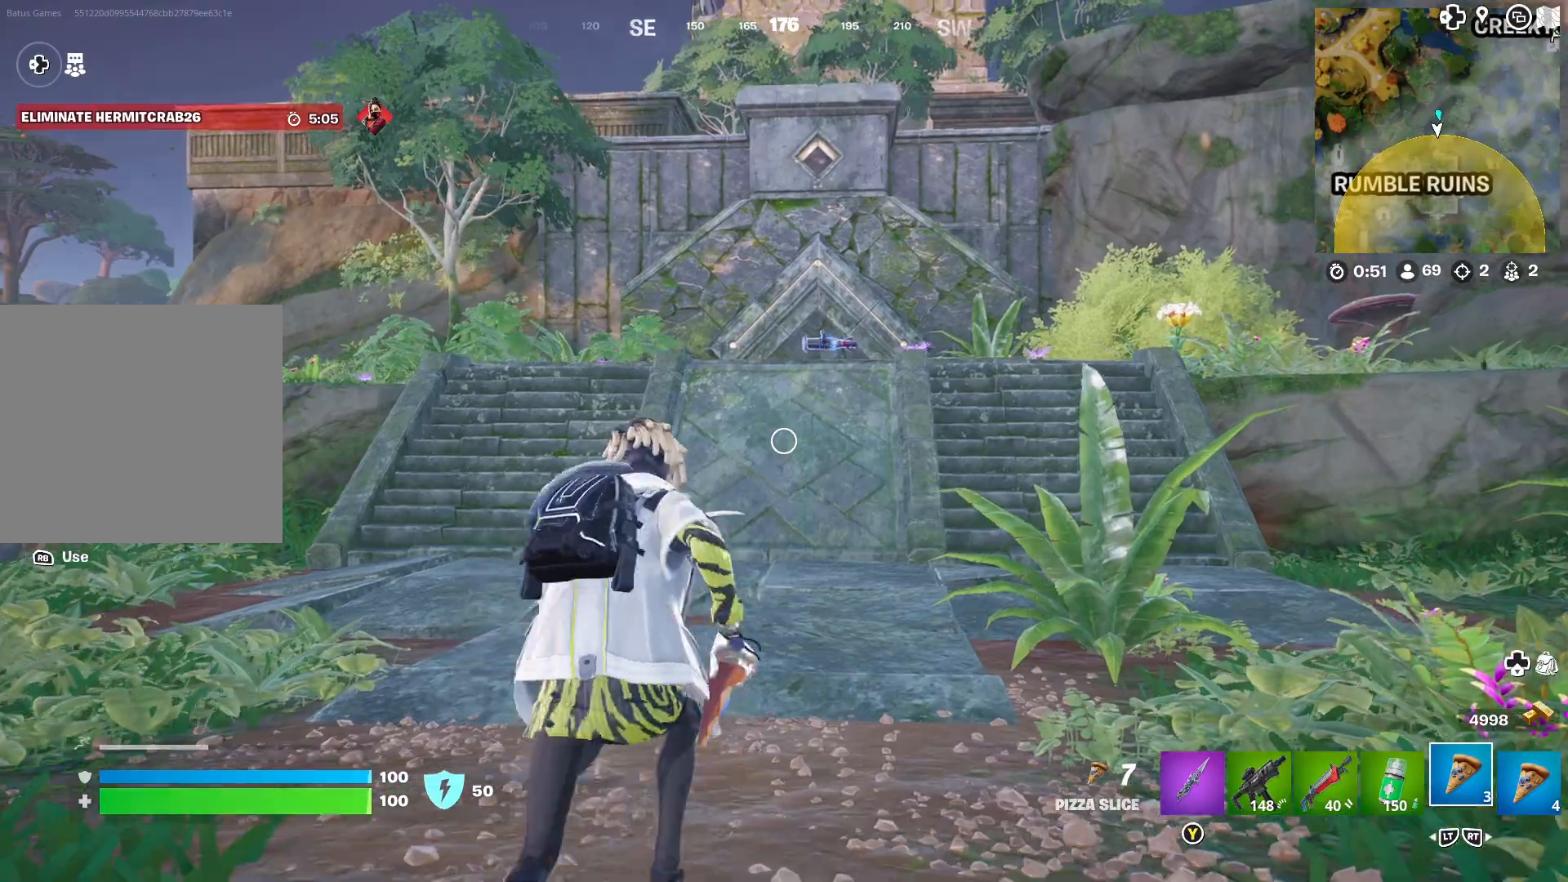
{"buttons": [], "left_stick": "up", "right_stick": "up", "events": [[500, "right_stick", "up"]]}
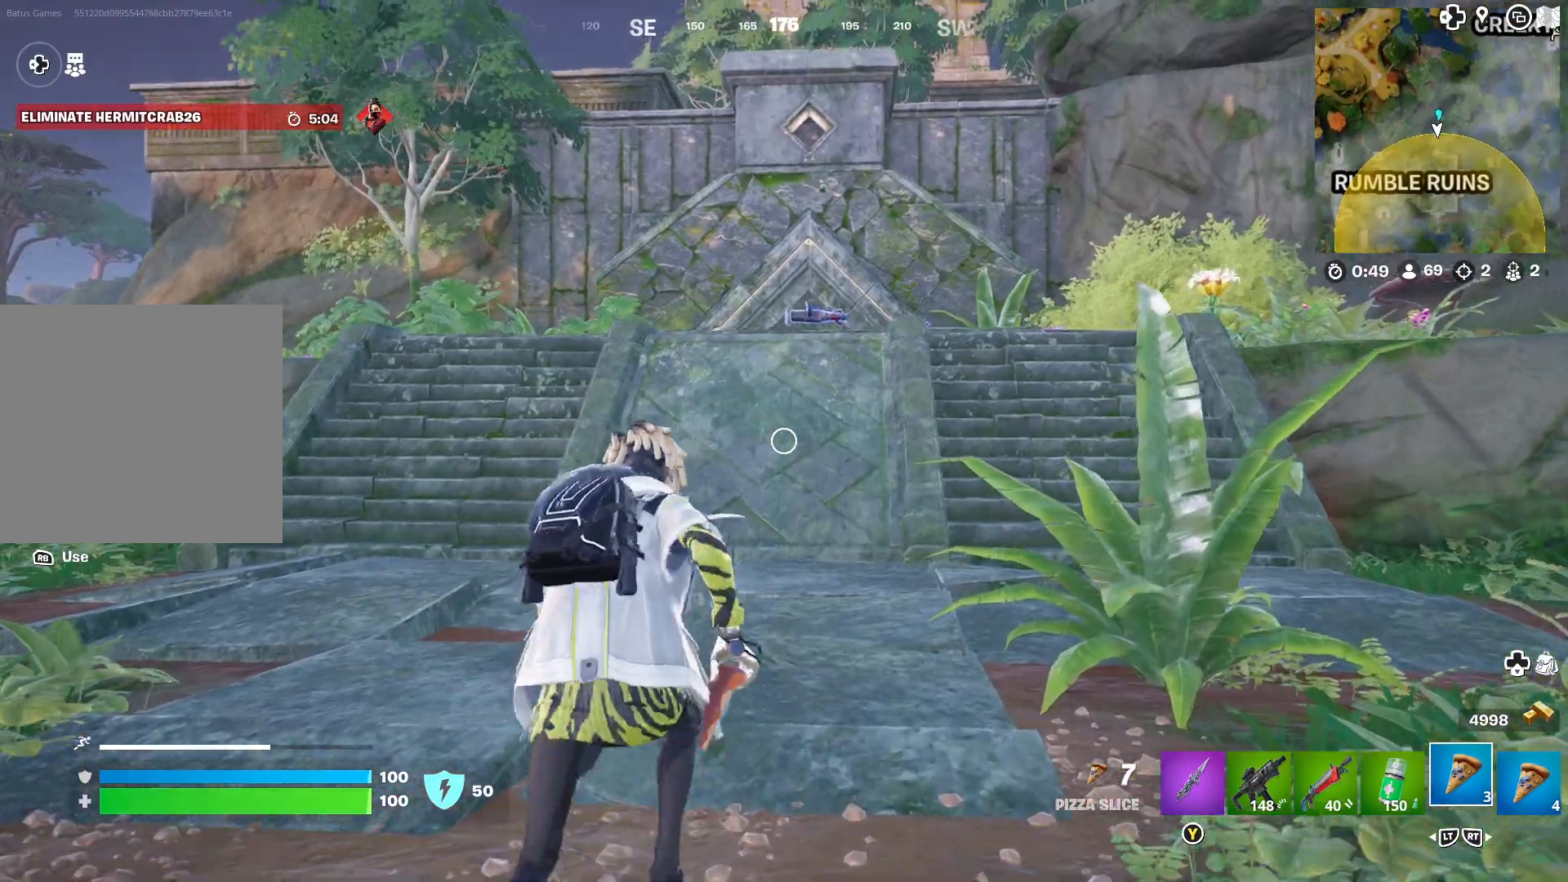
{"buttons": [], "left_stick": "up", "right_stick": "center", "events": [[133, "right_stick", "center"]]}
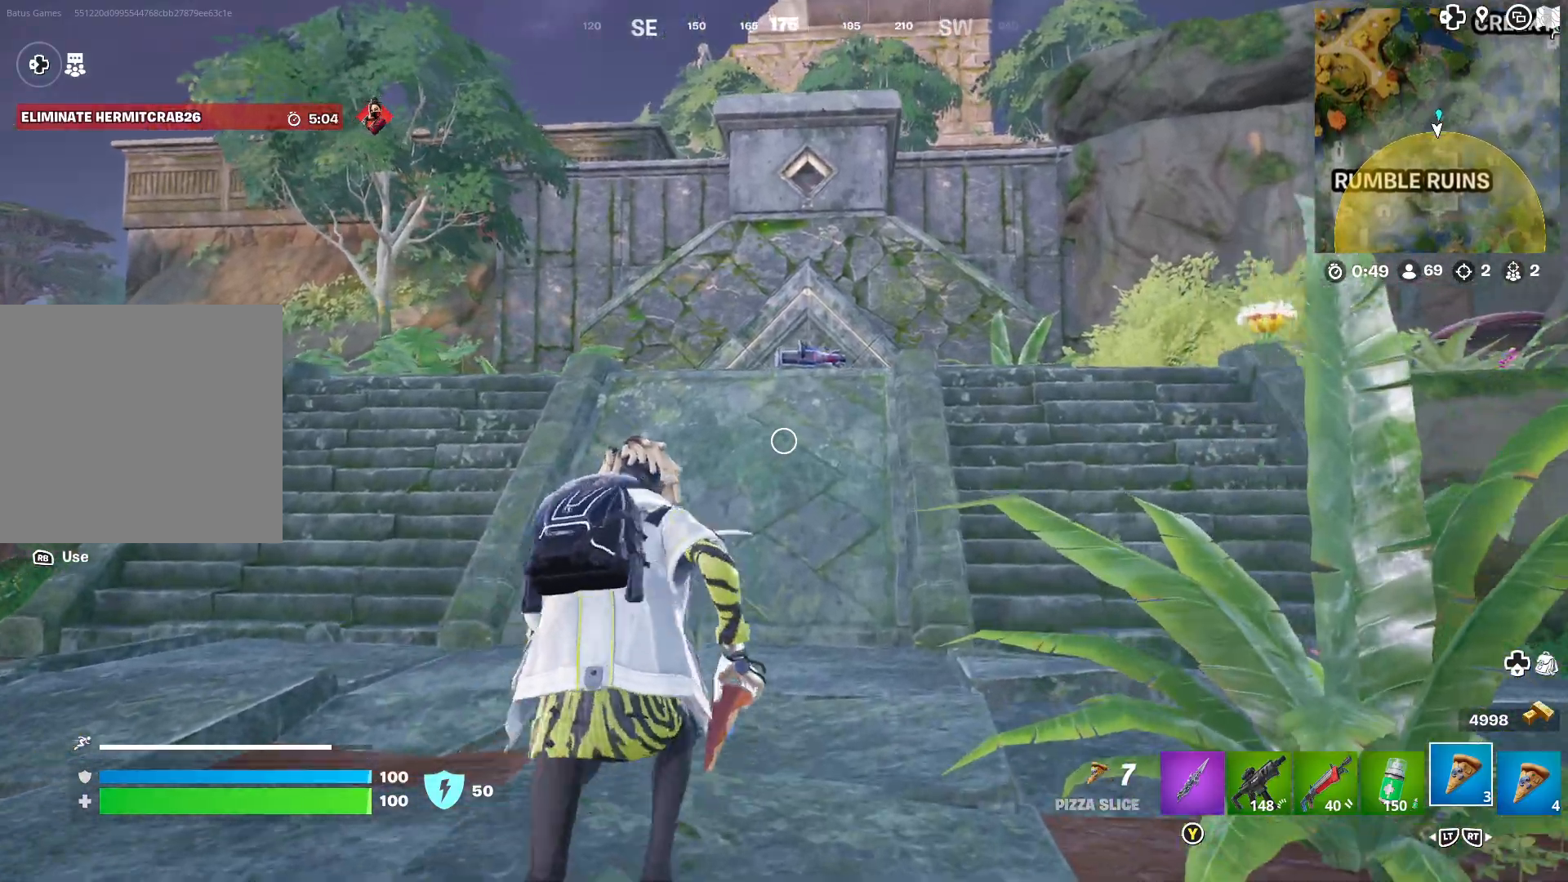
{"buttons": [], "left_stick": "up", "right_stick": "center", "events": []}
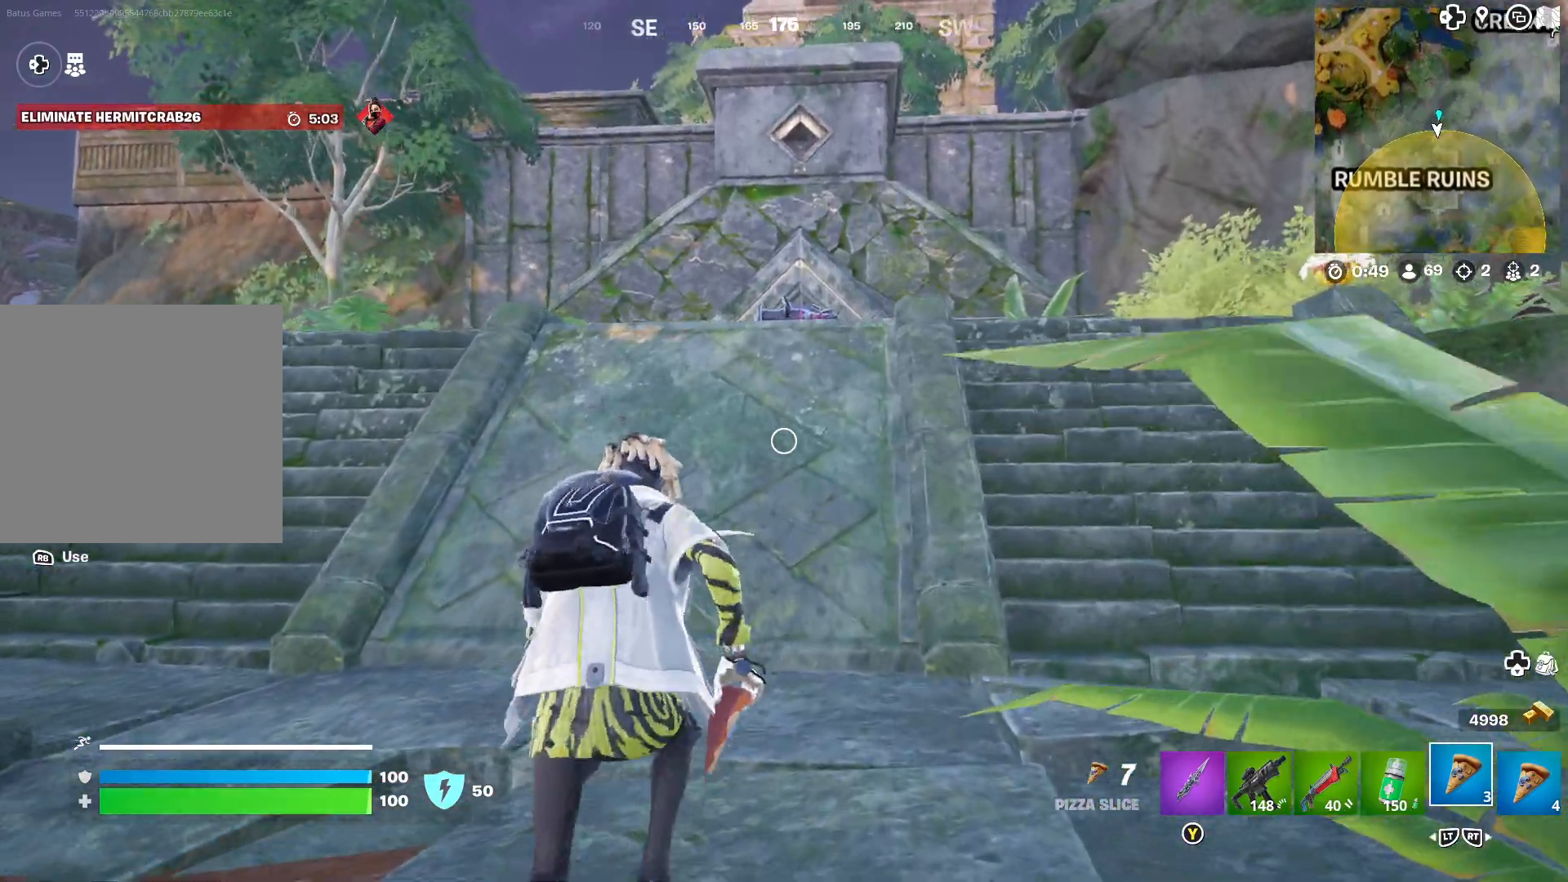
{"buttons": [], "left_stick": "up", "right_stick": "center", "events": [[117, "L3", "down"], [200, "L3", "up"]]}
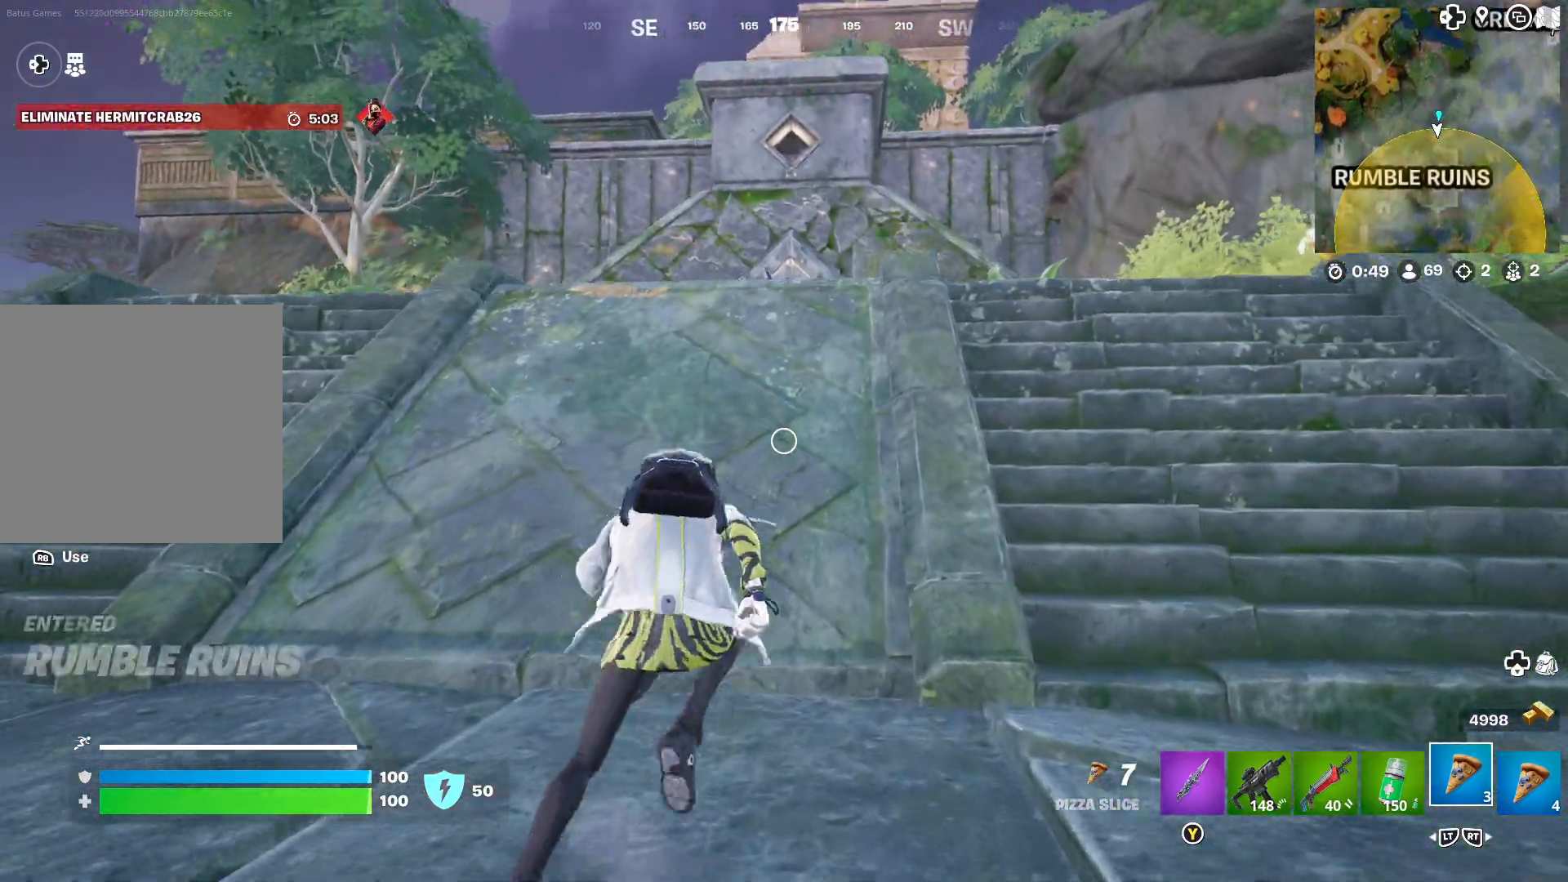
{"buttons": [], "left_stick": "up", "right_stick": "down", "events": [[150, "right_stick", "down-left"], [283, "right_stick", "center"], [450, "right_stick", "down"]]}